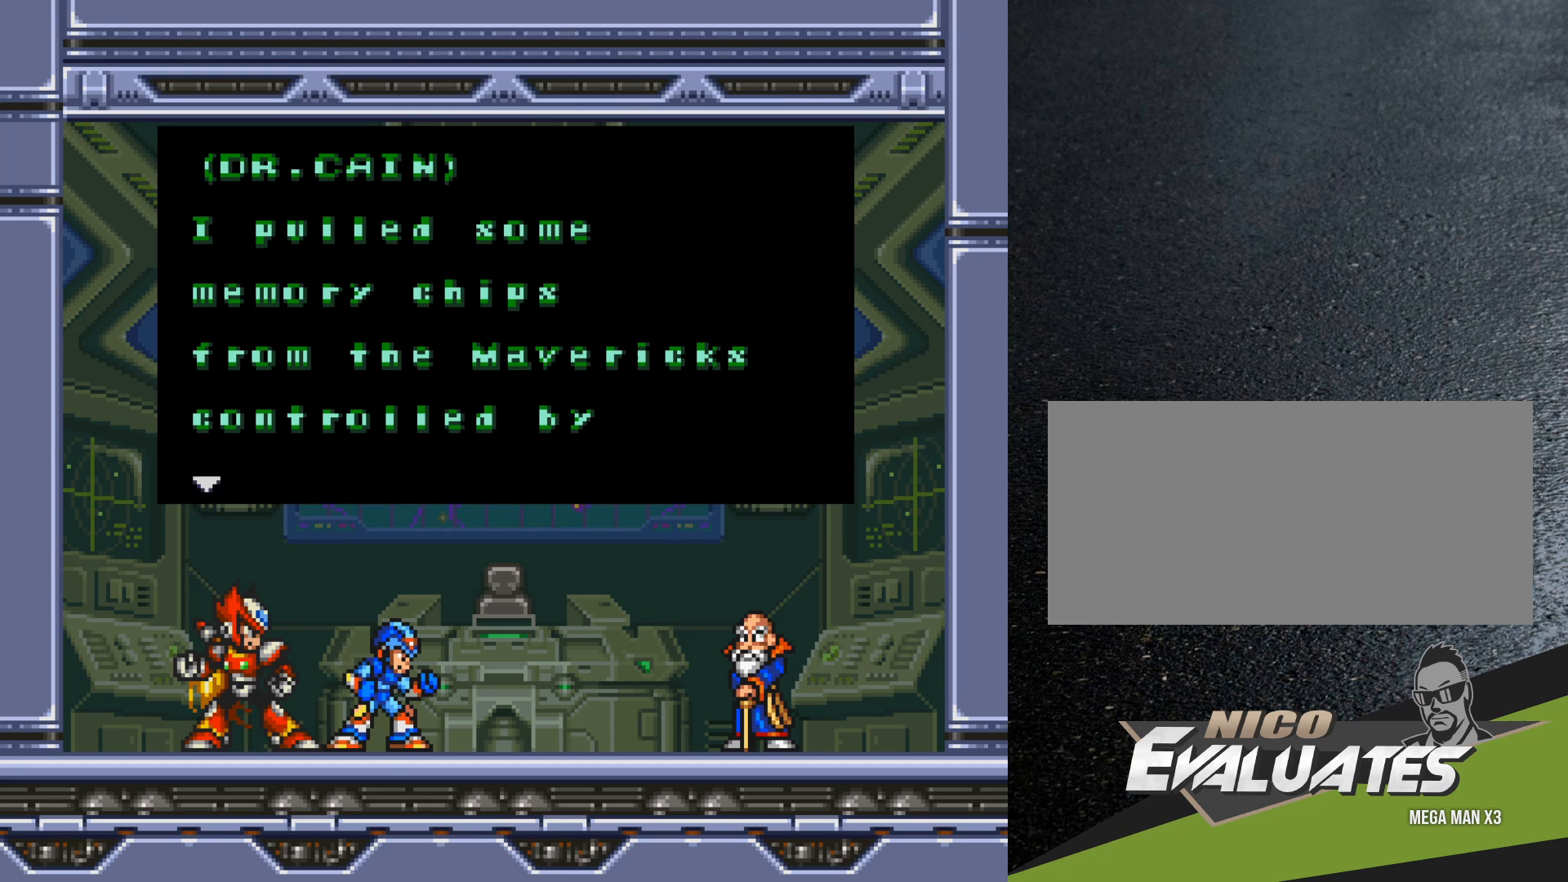
Gameplay with a controller (Nintendo layout); each line is a JSON object with the inputs held at the frame after it. "events" lists button and stick changes between this image and that frame as [ms after this image, input, new state], when the widget could be followed in between. Not read: L3 R3.
{"buttons": [], "events": [[183, "B", "down"], [333, "B", "up"]]}
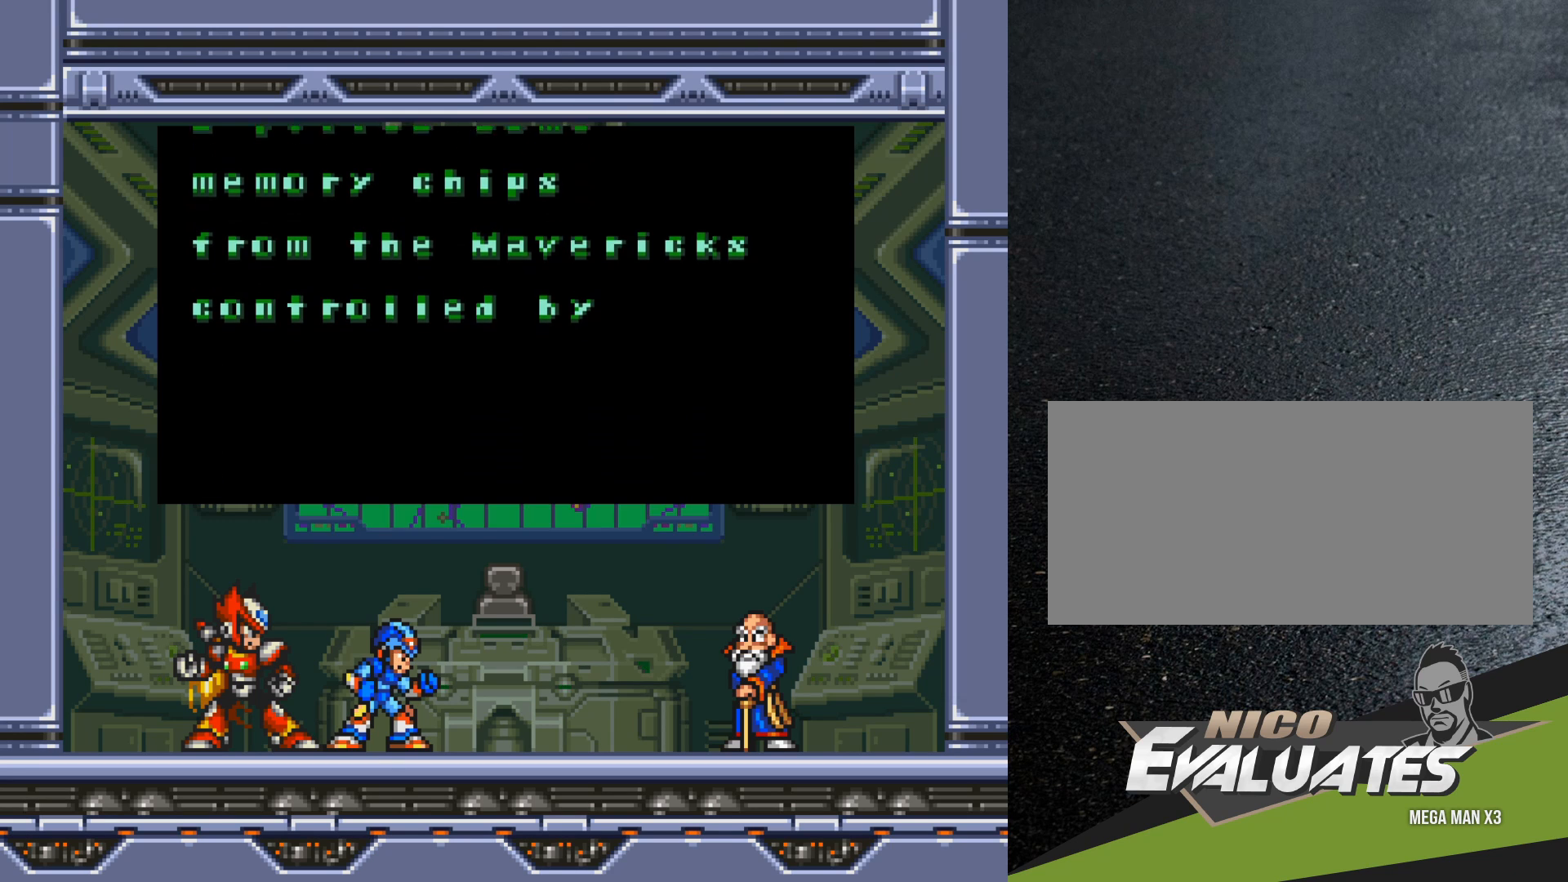
{"buttons": [], "events": []}
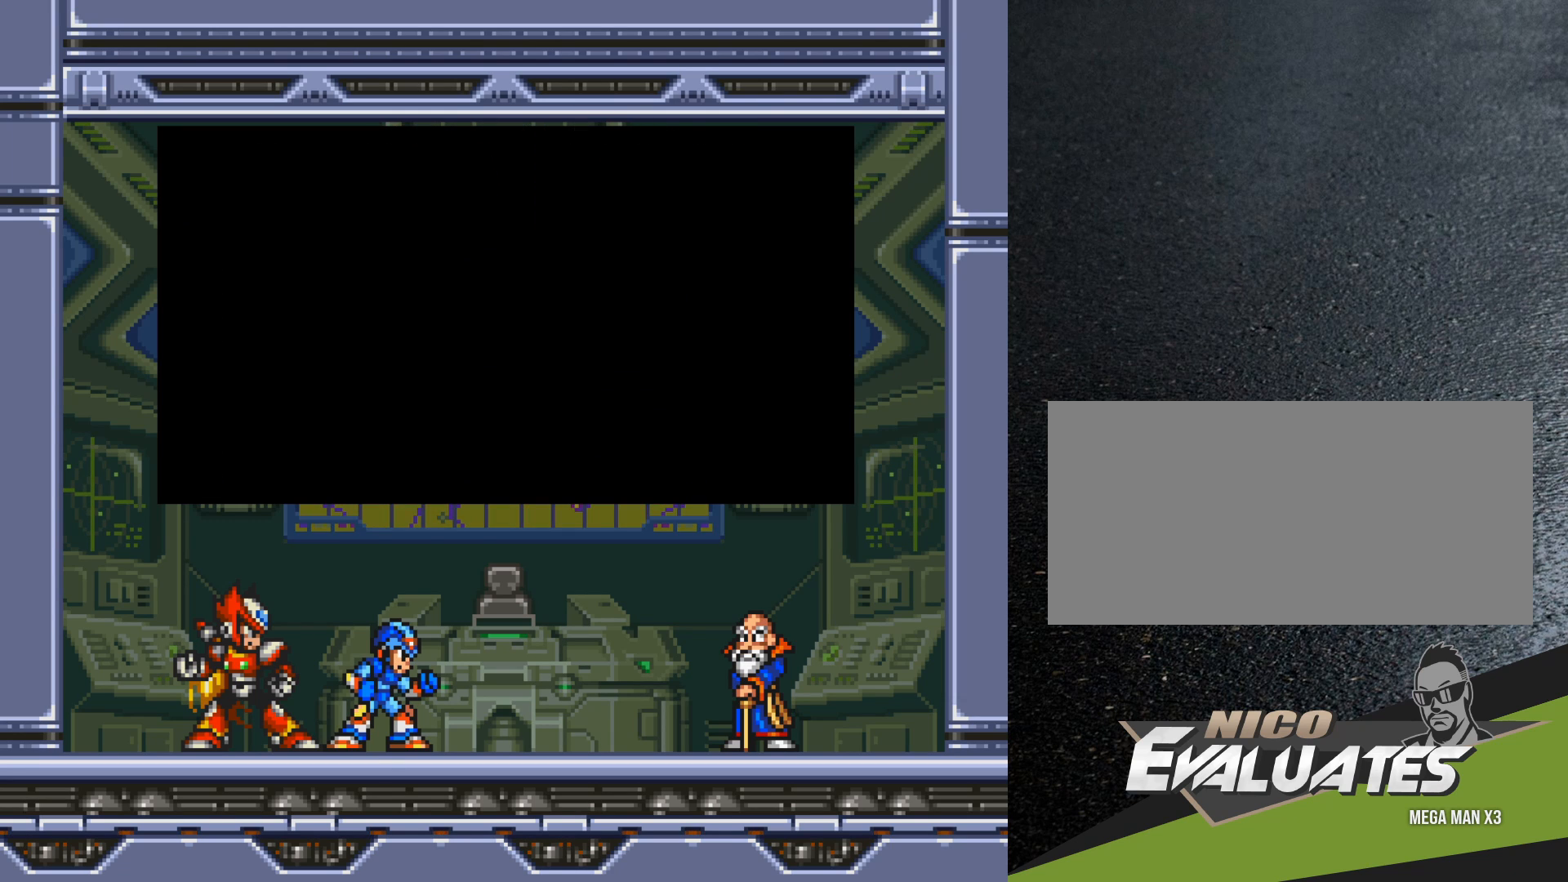
{"buttons": [], "events": []}
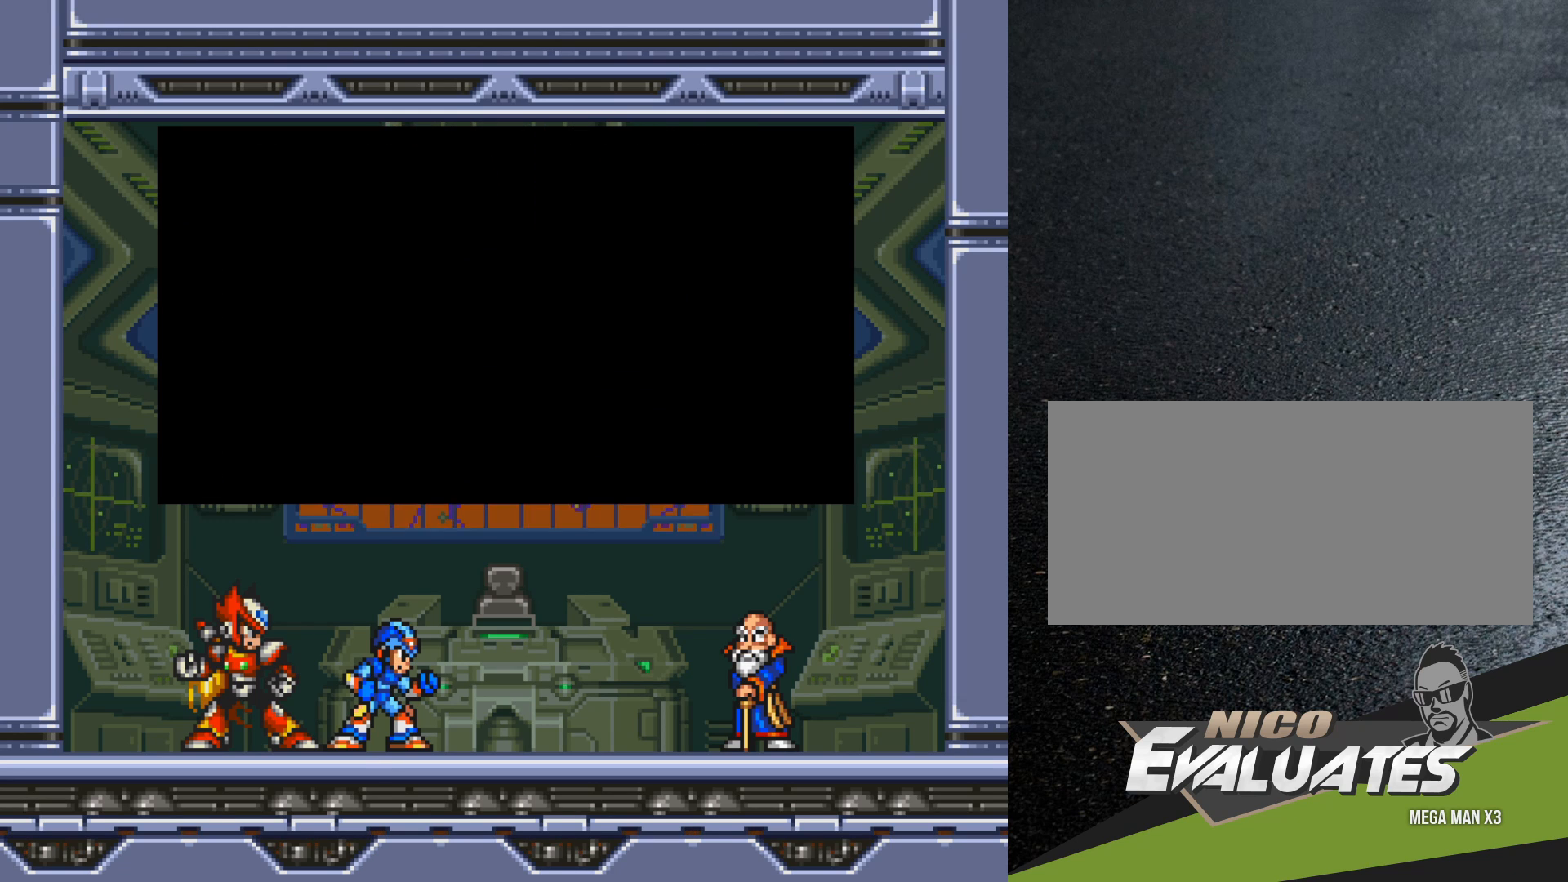
{"buttons": [], "events": []}
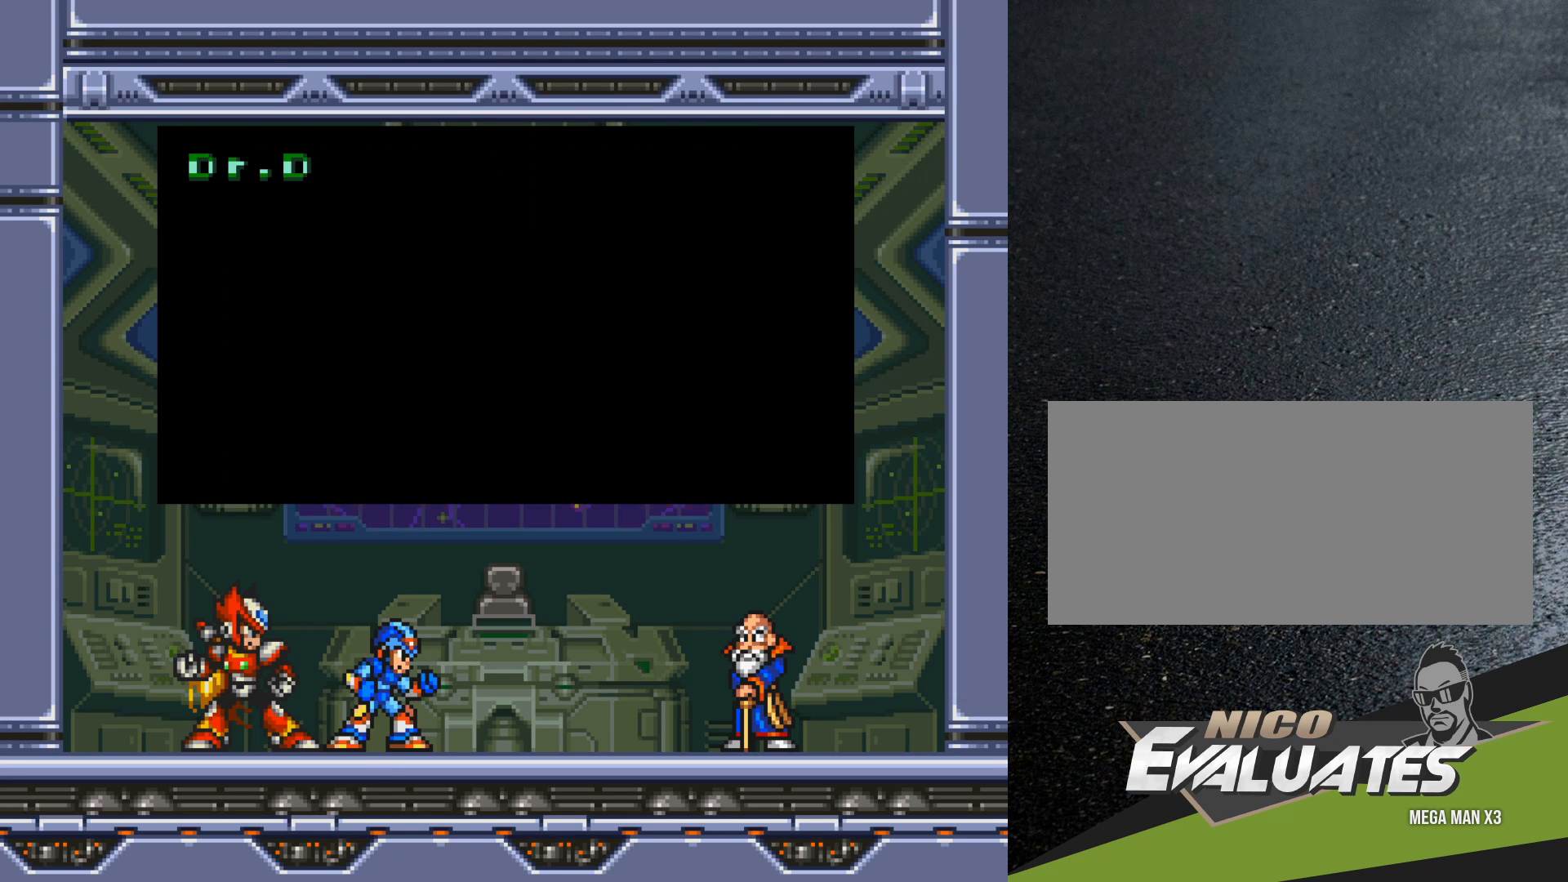
{"buttons": ["B"], "events": [[433, "B", "down"]]}
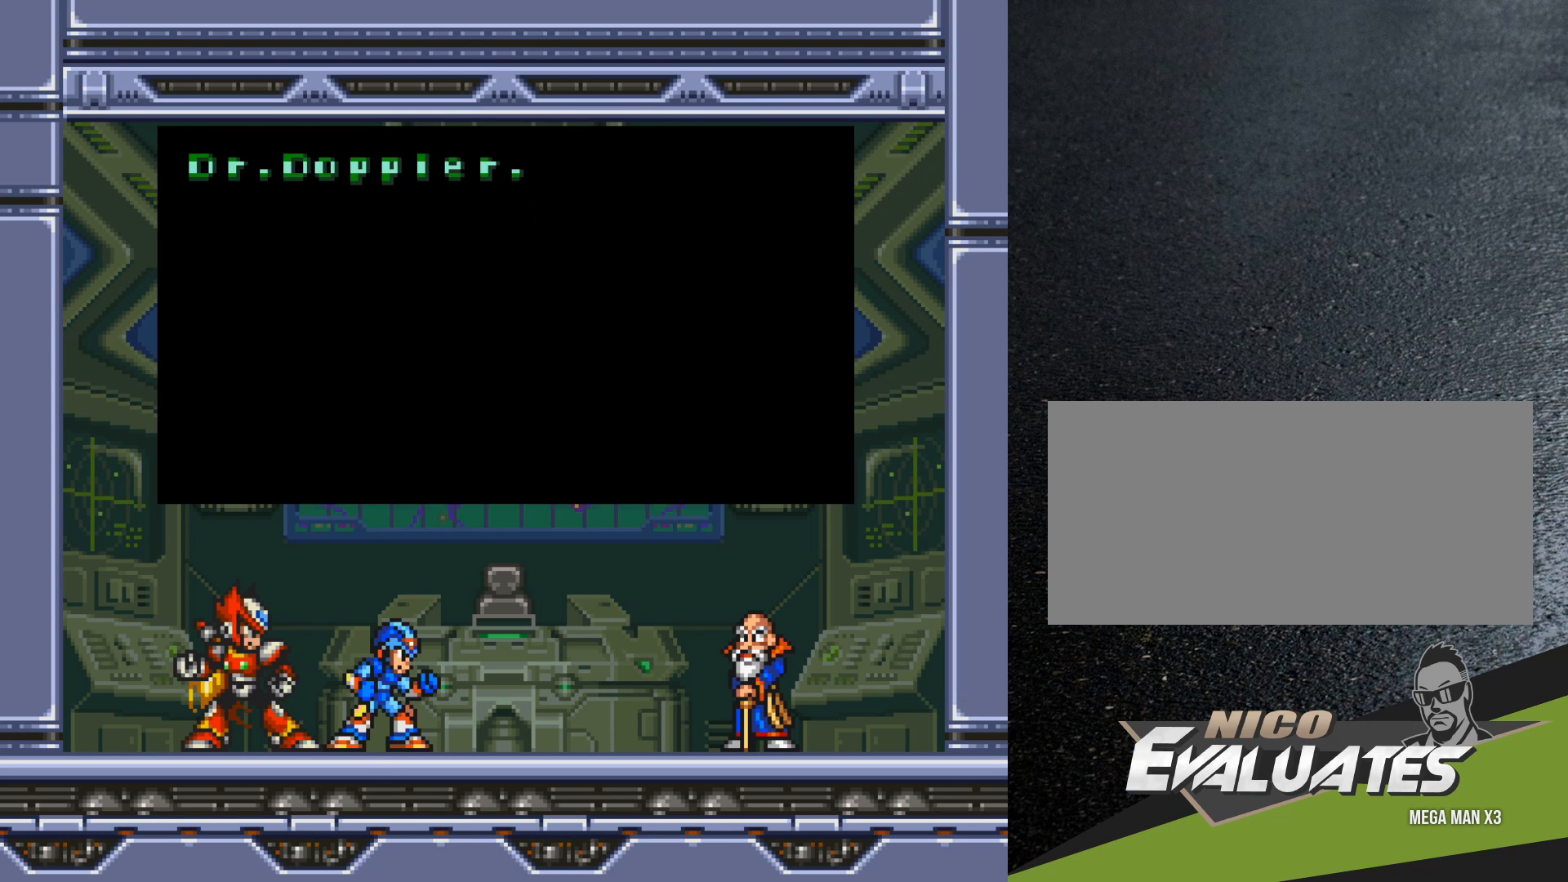
{"buttons": [], "events": [[433, "B", "up"]]}
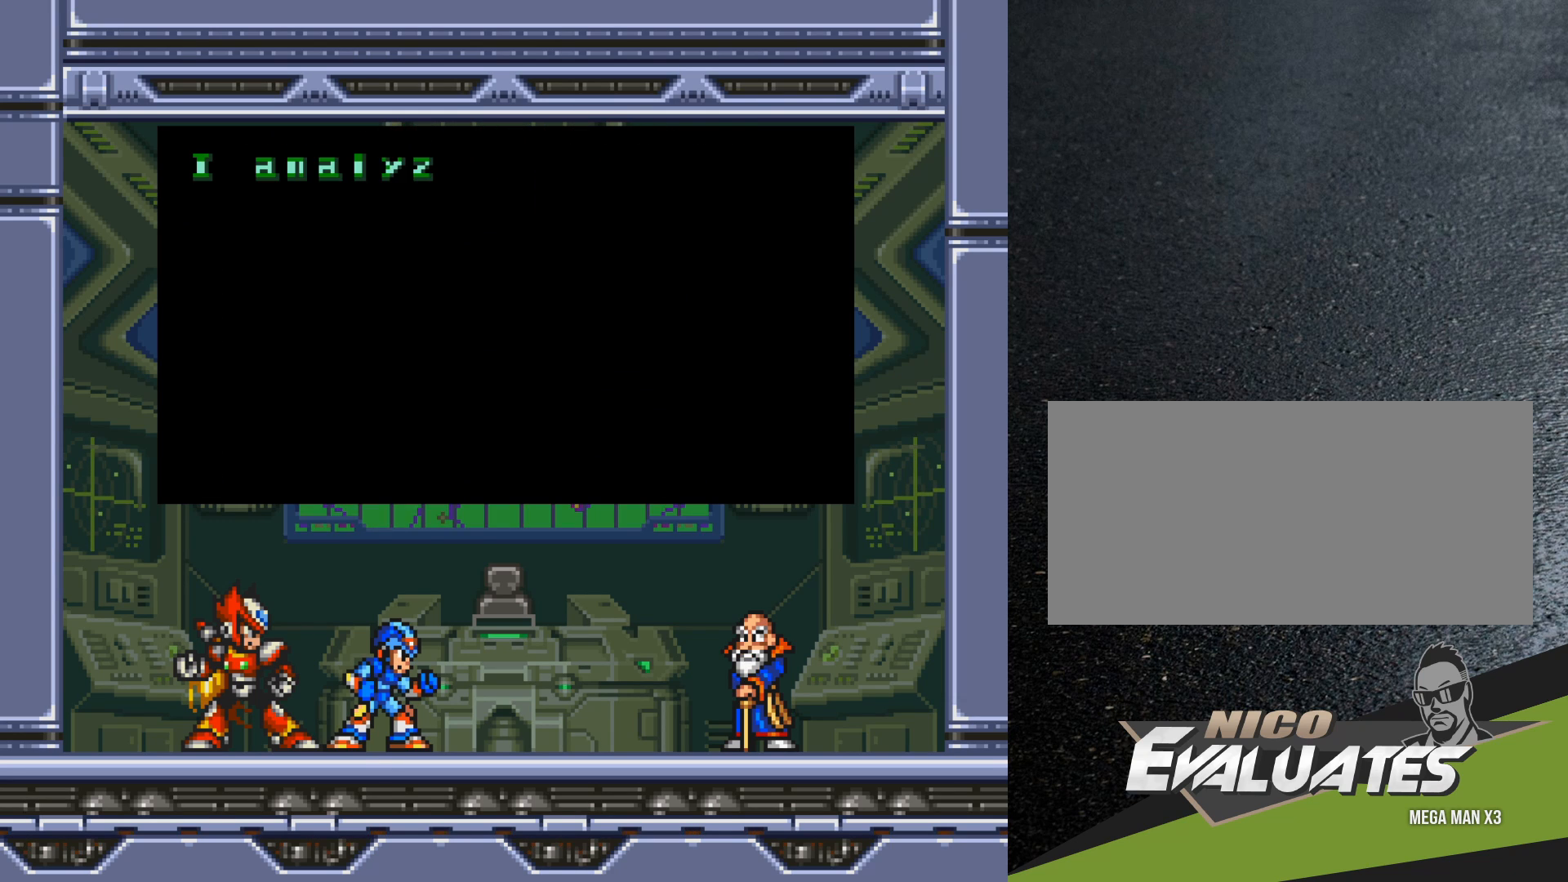
{"buttons": [], "events": []}
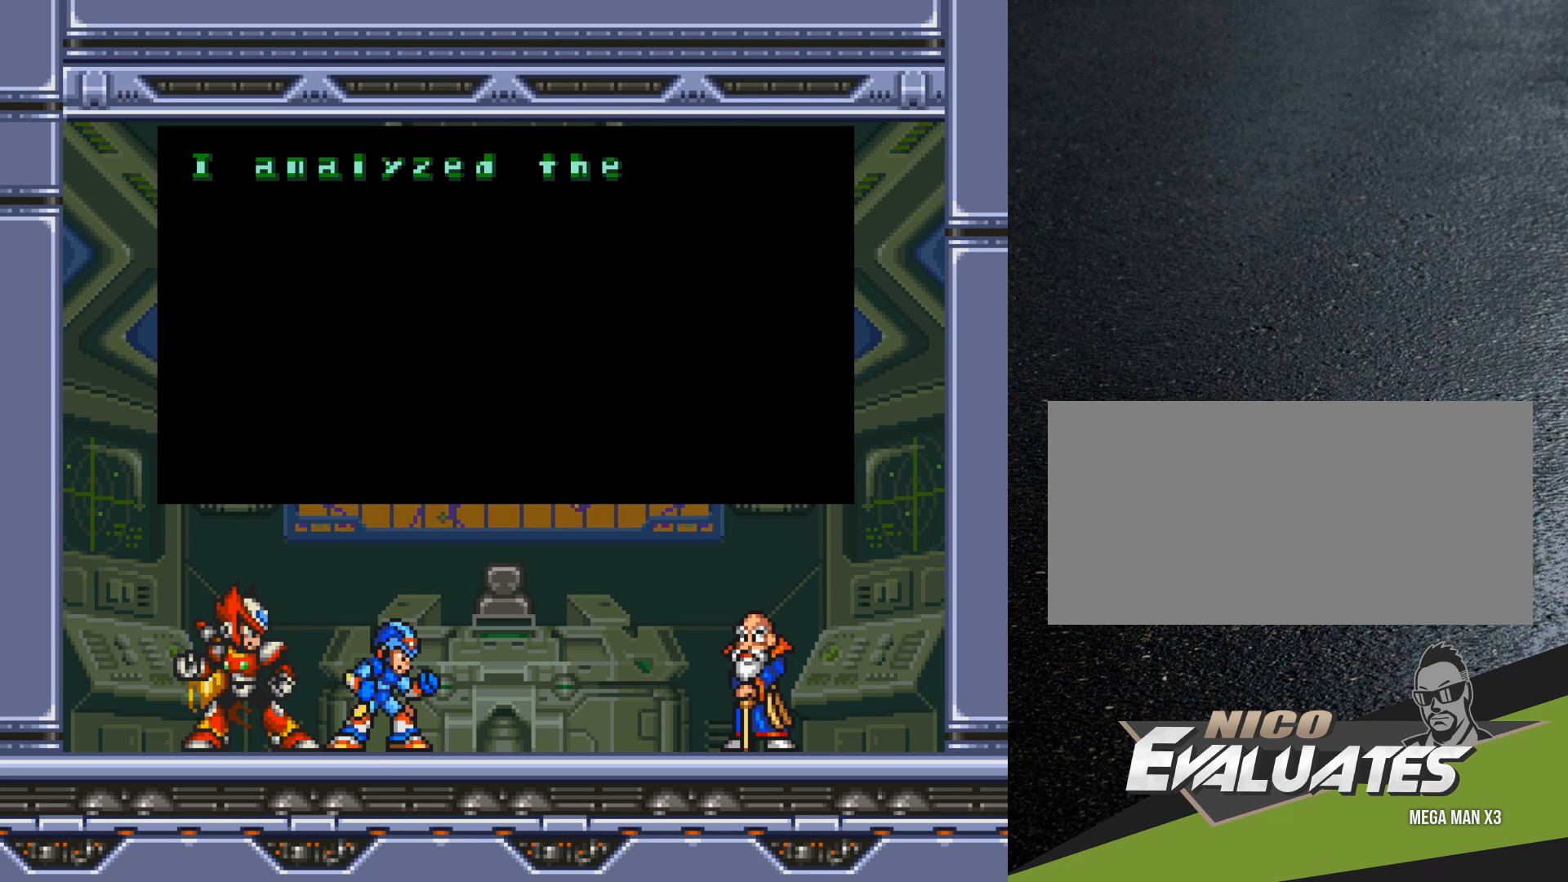
{"buttons": [], "events": []}
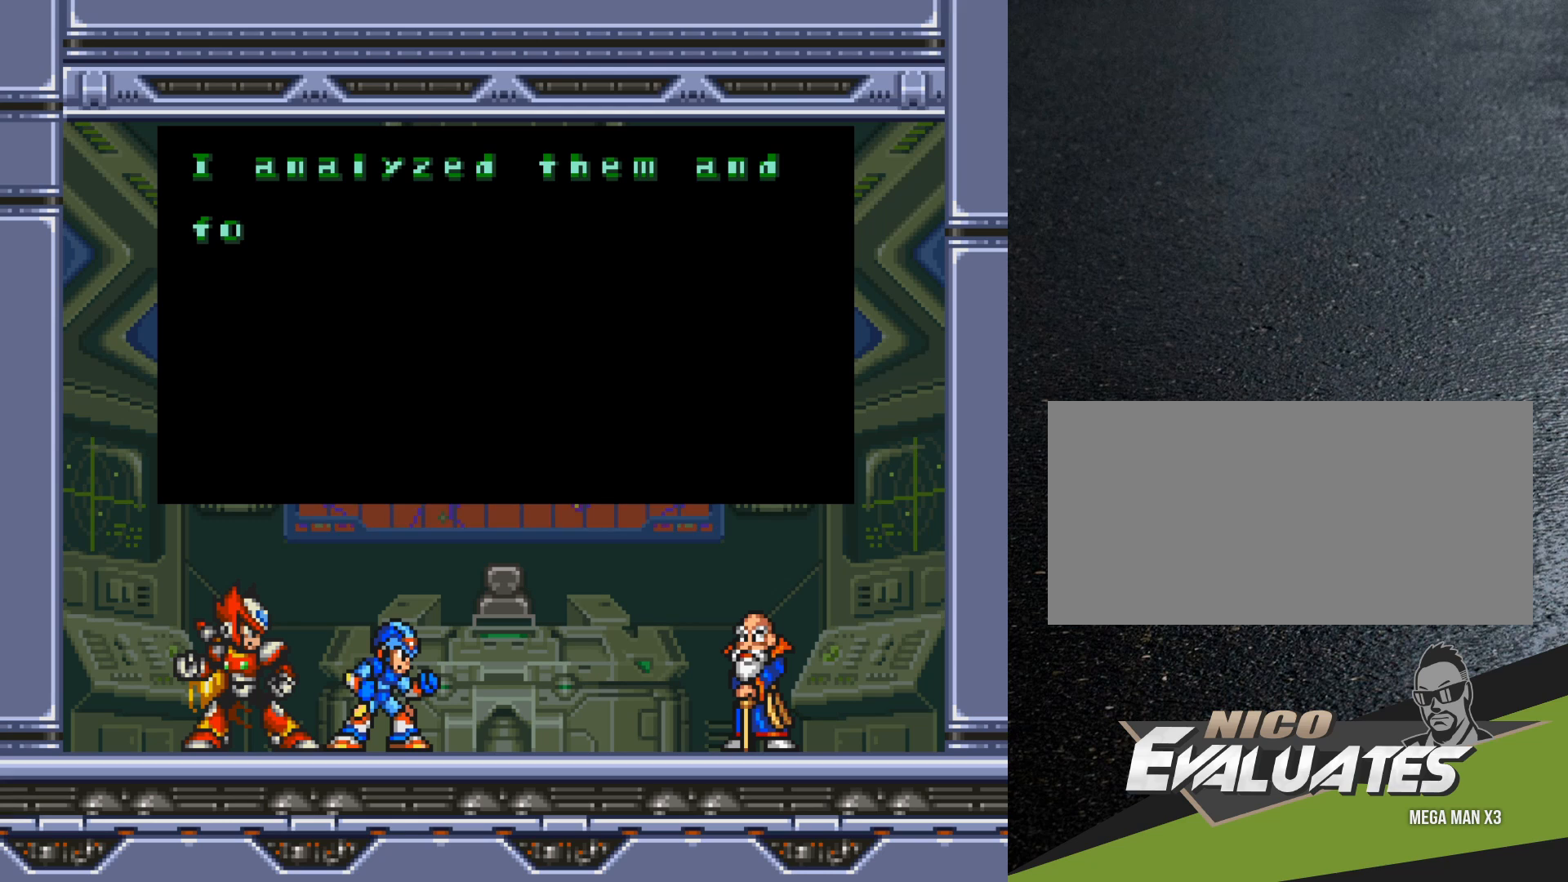
{"buttons": ["B"], "events": [[283, "B", "down"]]}
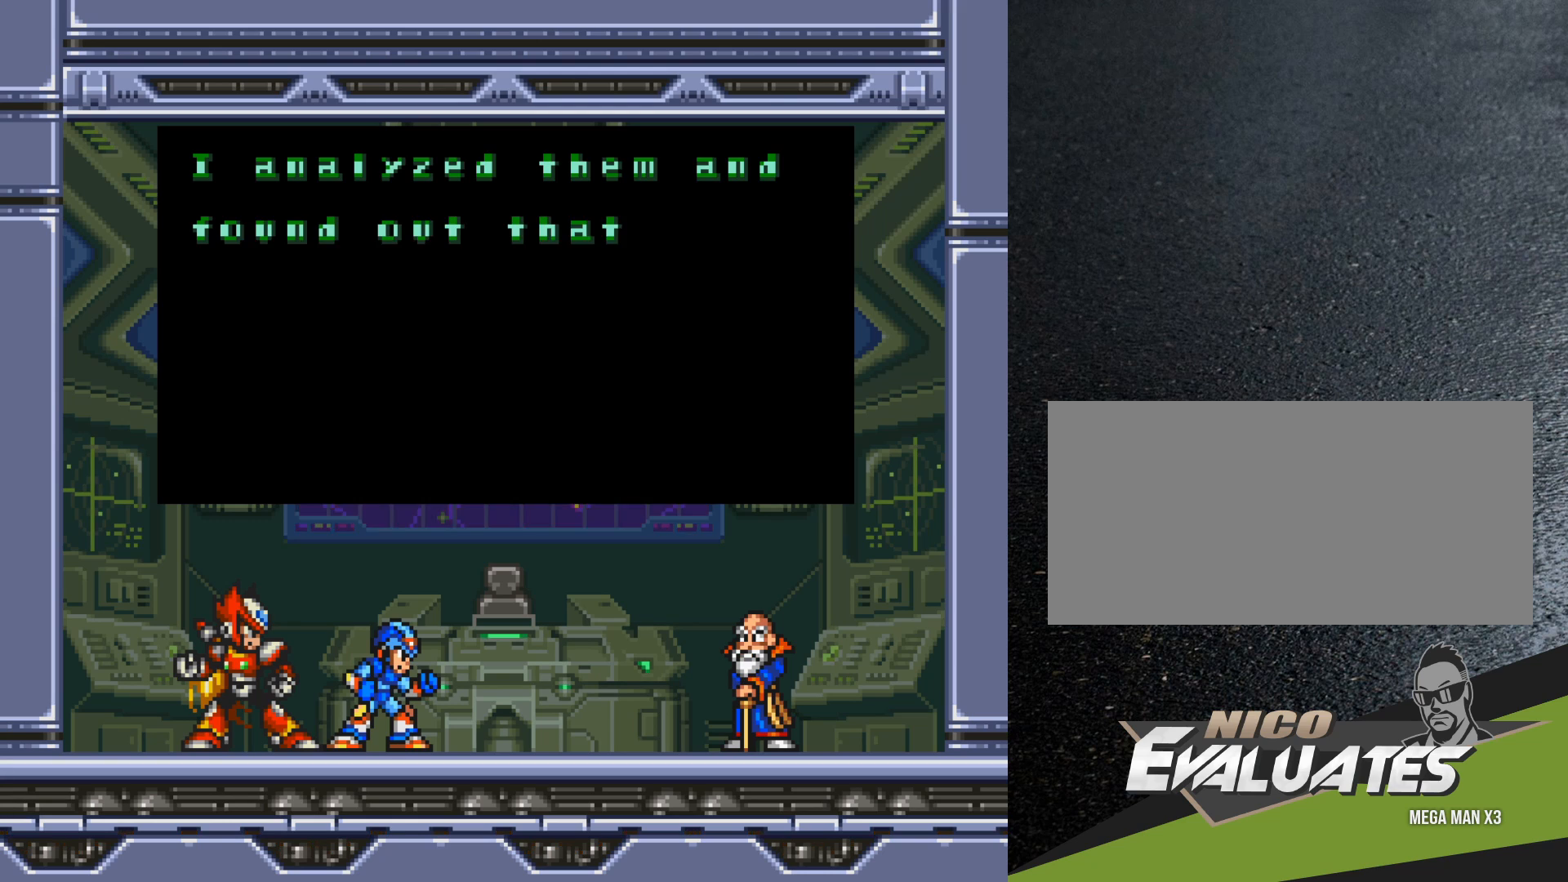
{"buttons": [], "events": [[150, "B", "up"]]}
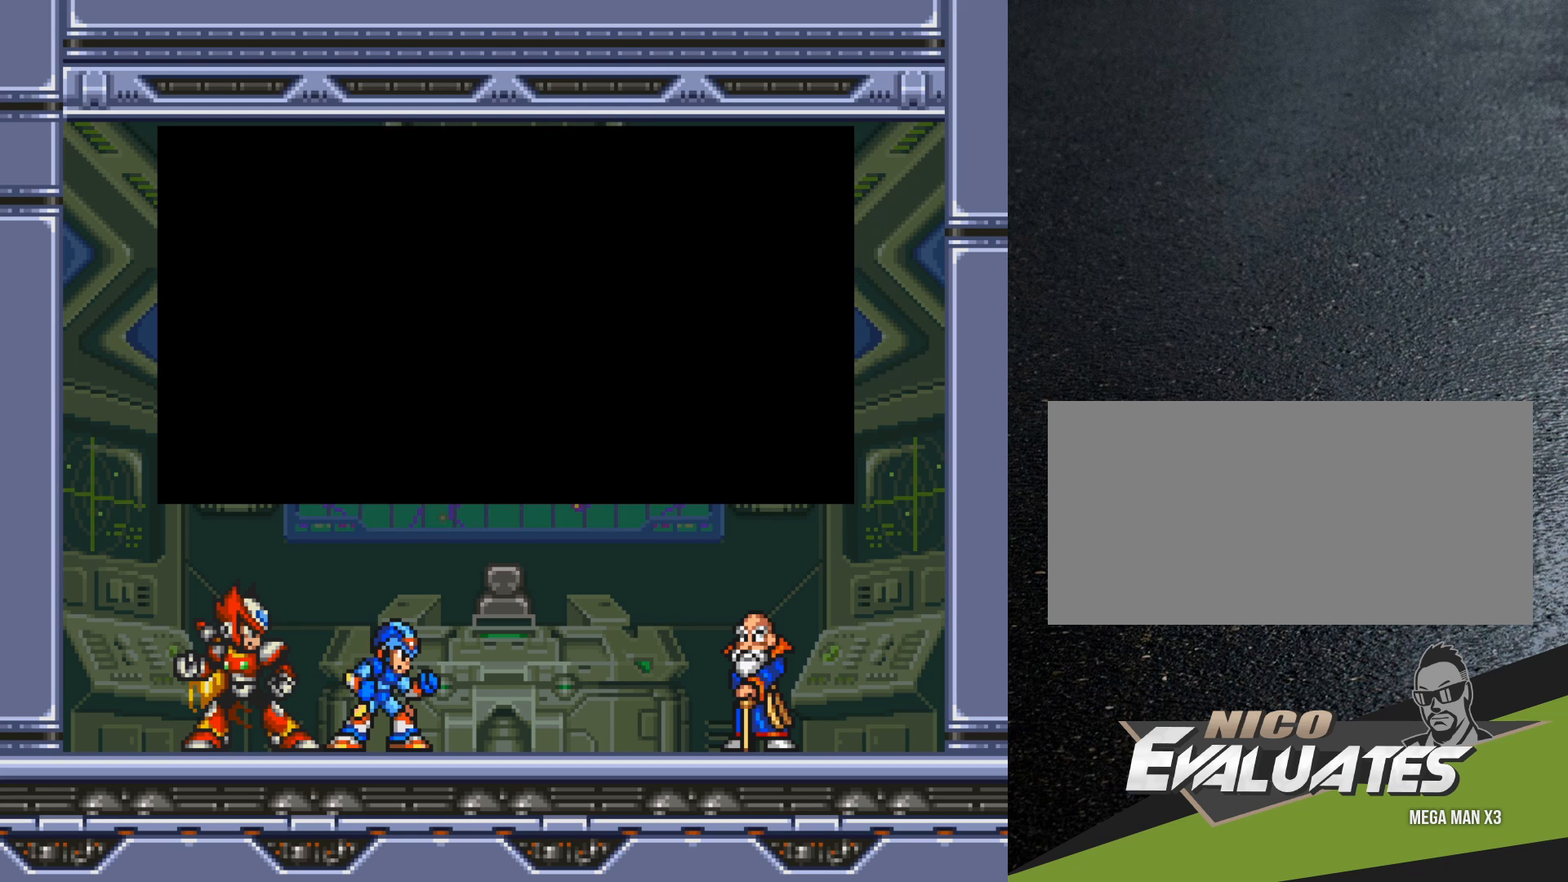
{"buttons": [], "events": []}
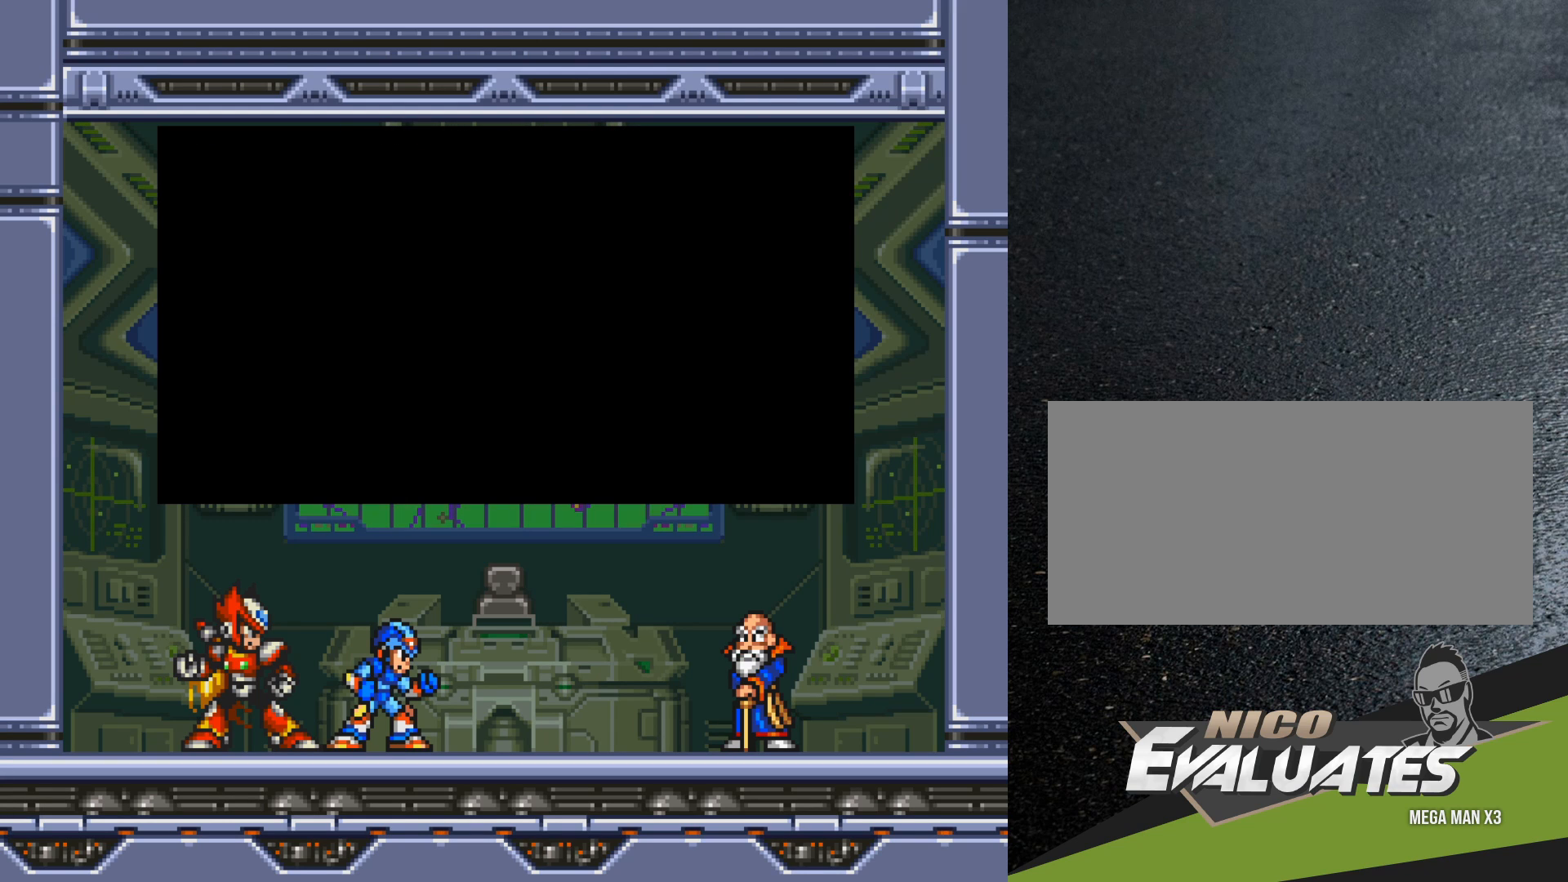
{"buttons": [], "events": [[17, "B", "down"], [317, "B", "up"]]}
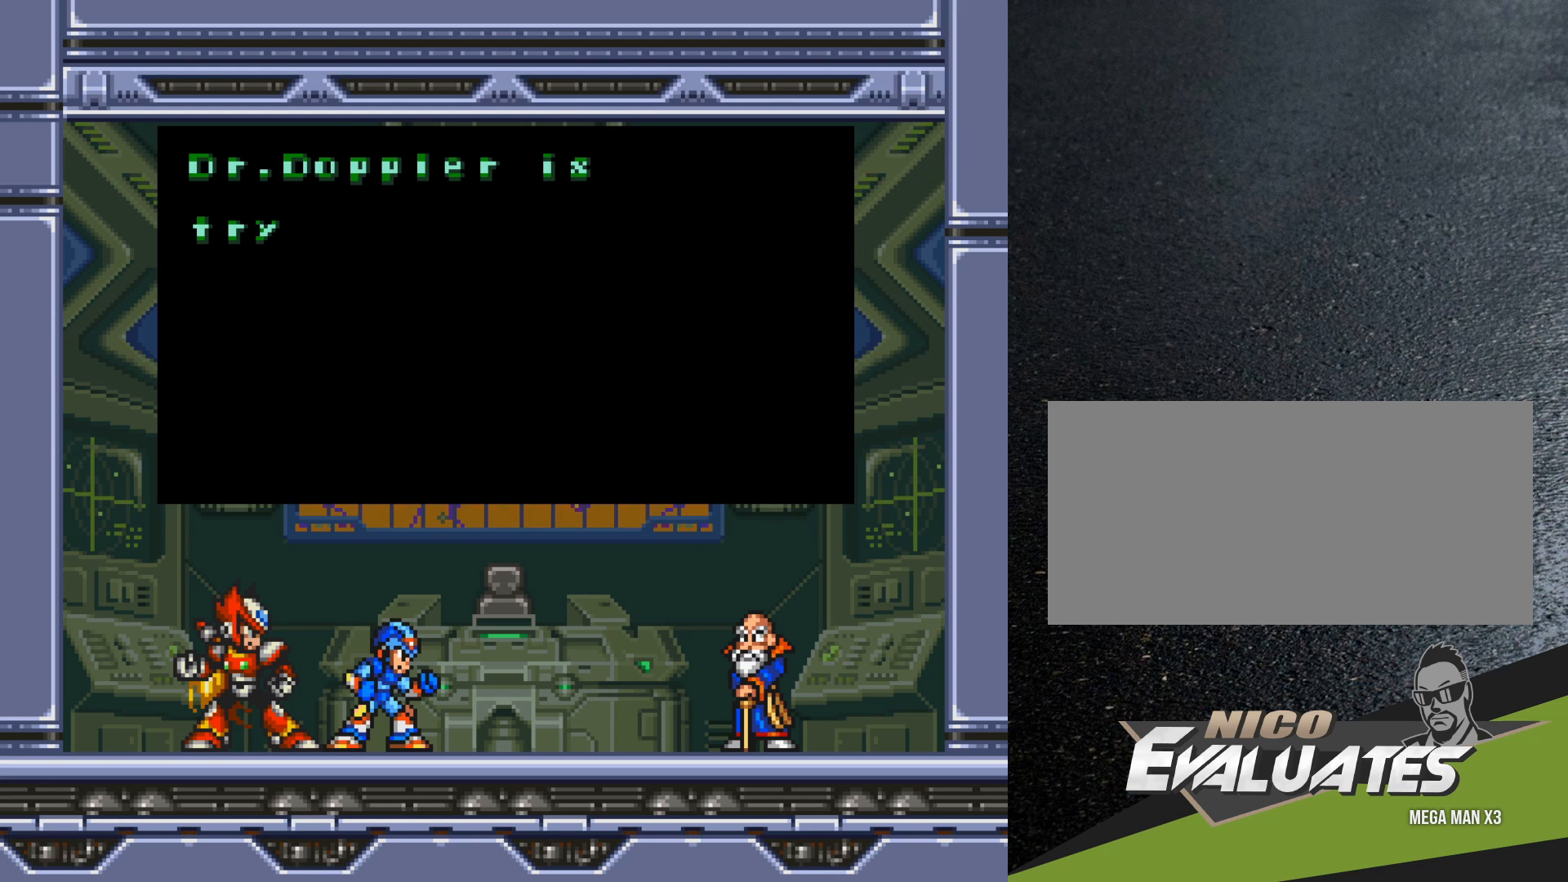
{"buttons": [], "events": []}
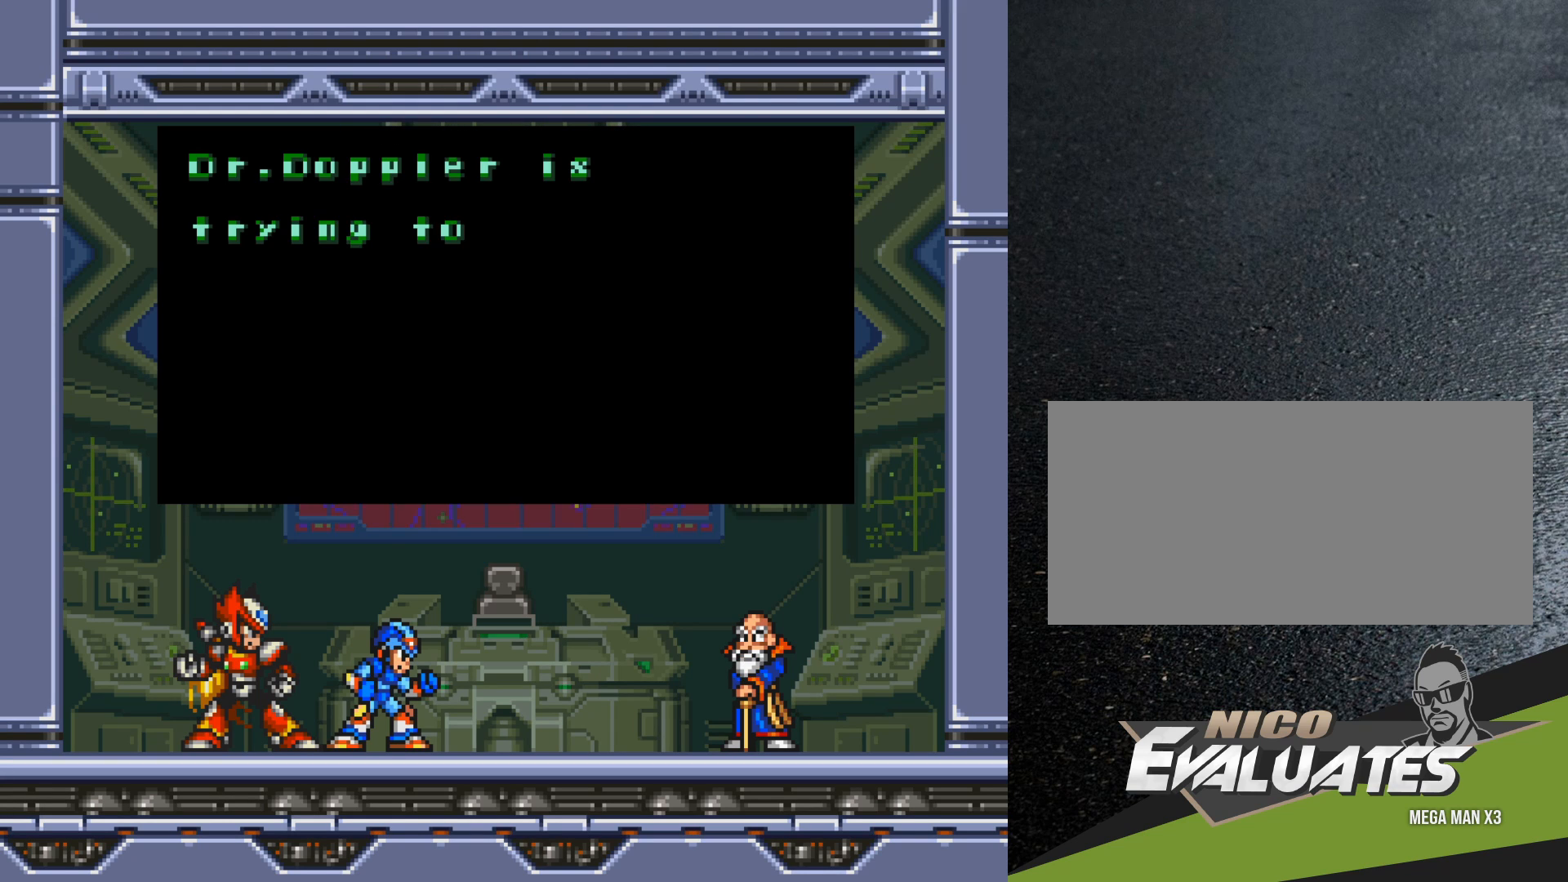
{"buttons": ["B"], "events": [[317, "B", "down"]]}
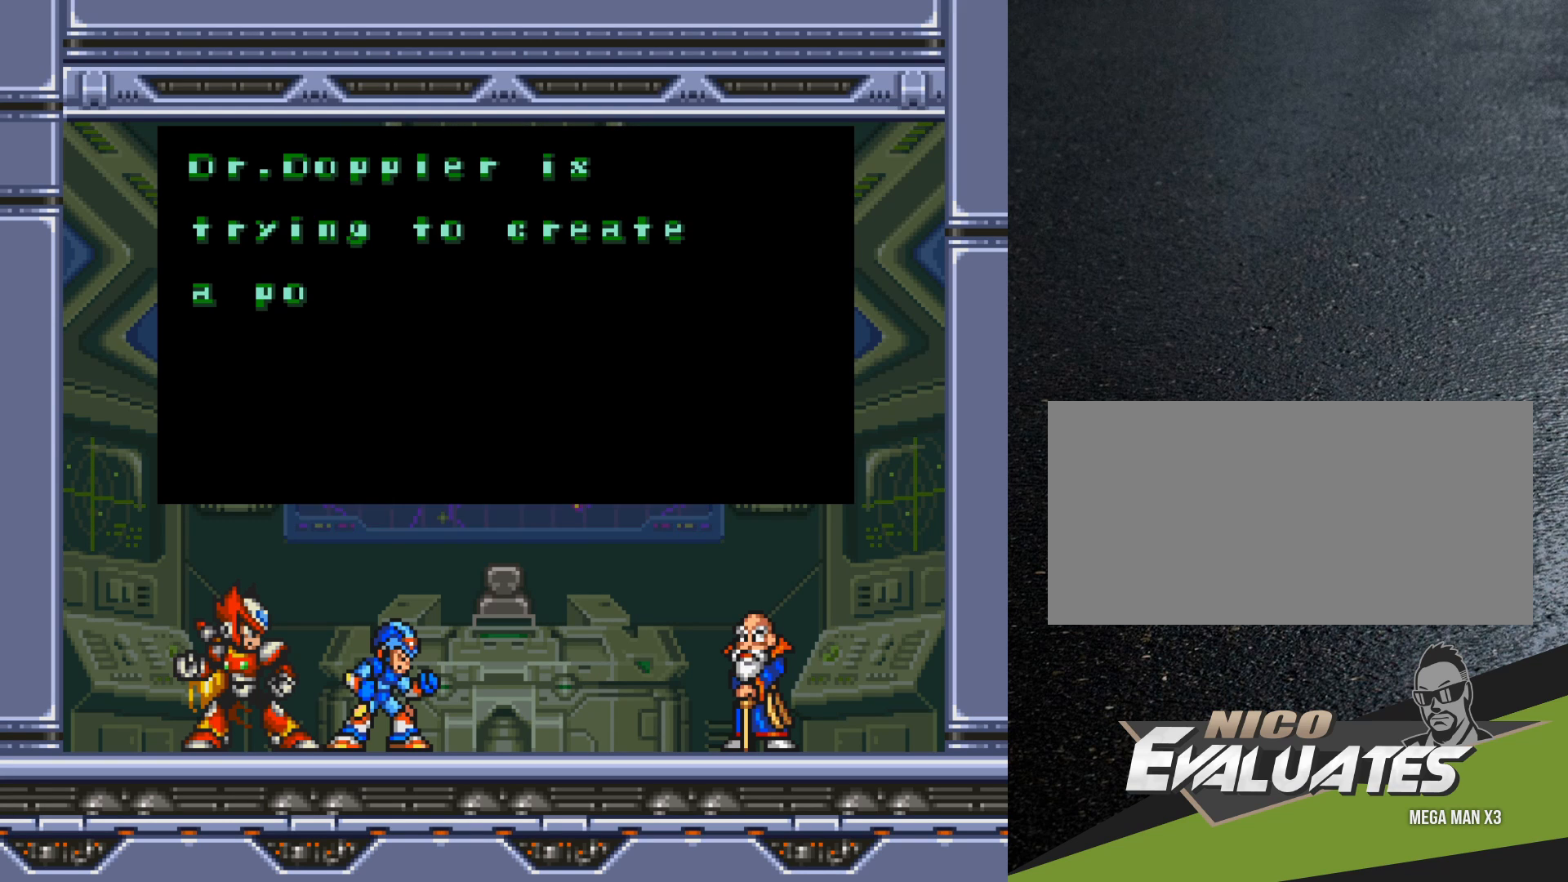
{"buttons": [], "events": [[67, "B", "up"]]}
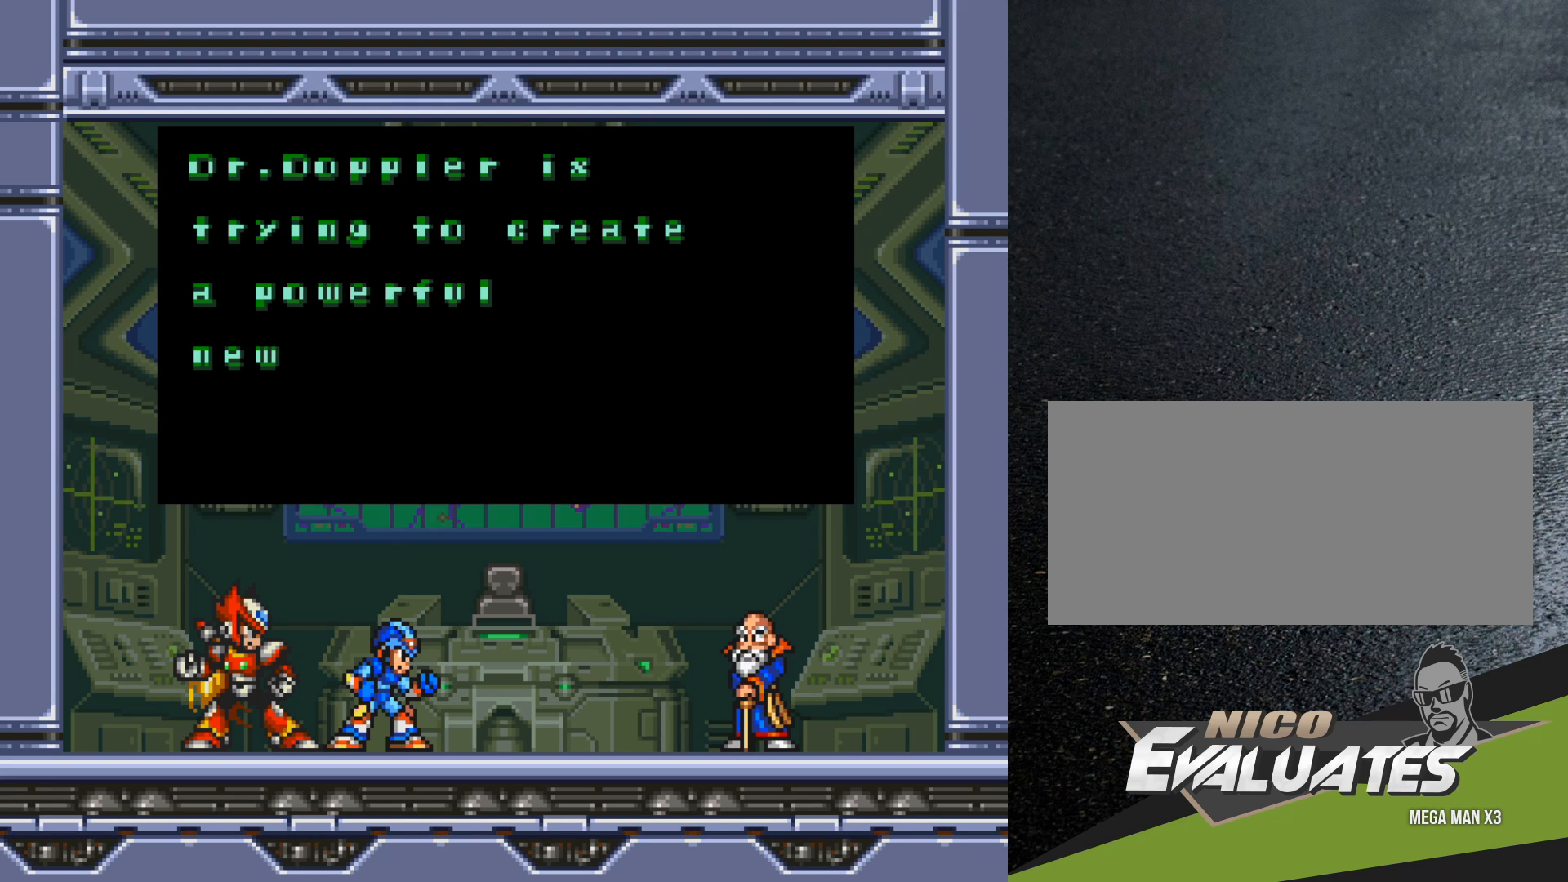
{"buttons": [], "events": []}
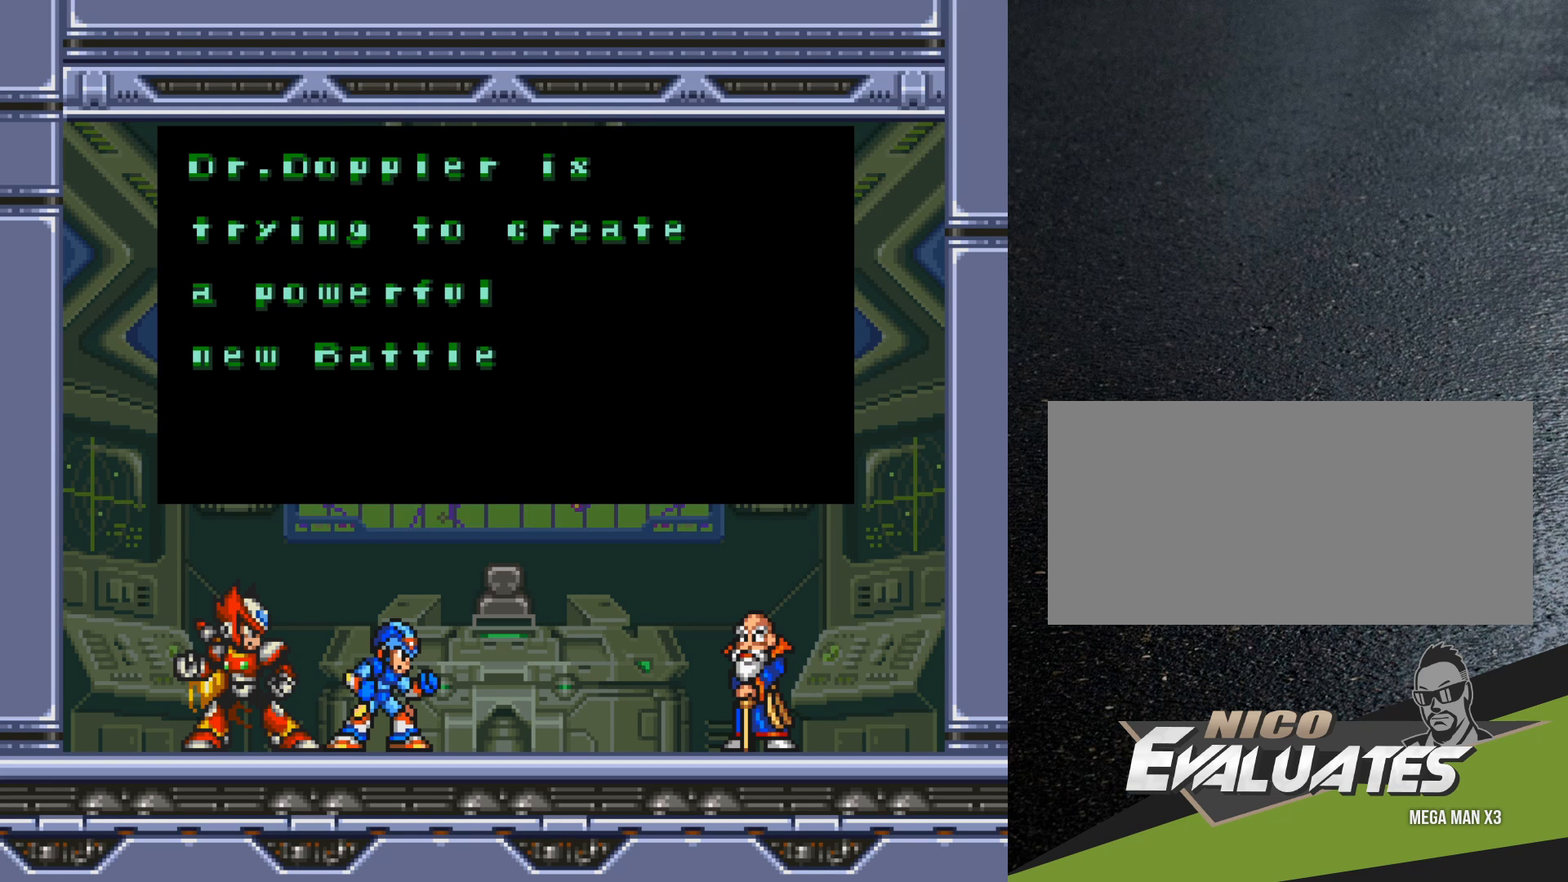
{"buttons": ["B"], "events": [[333, "B", "down"]]}
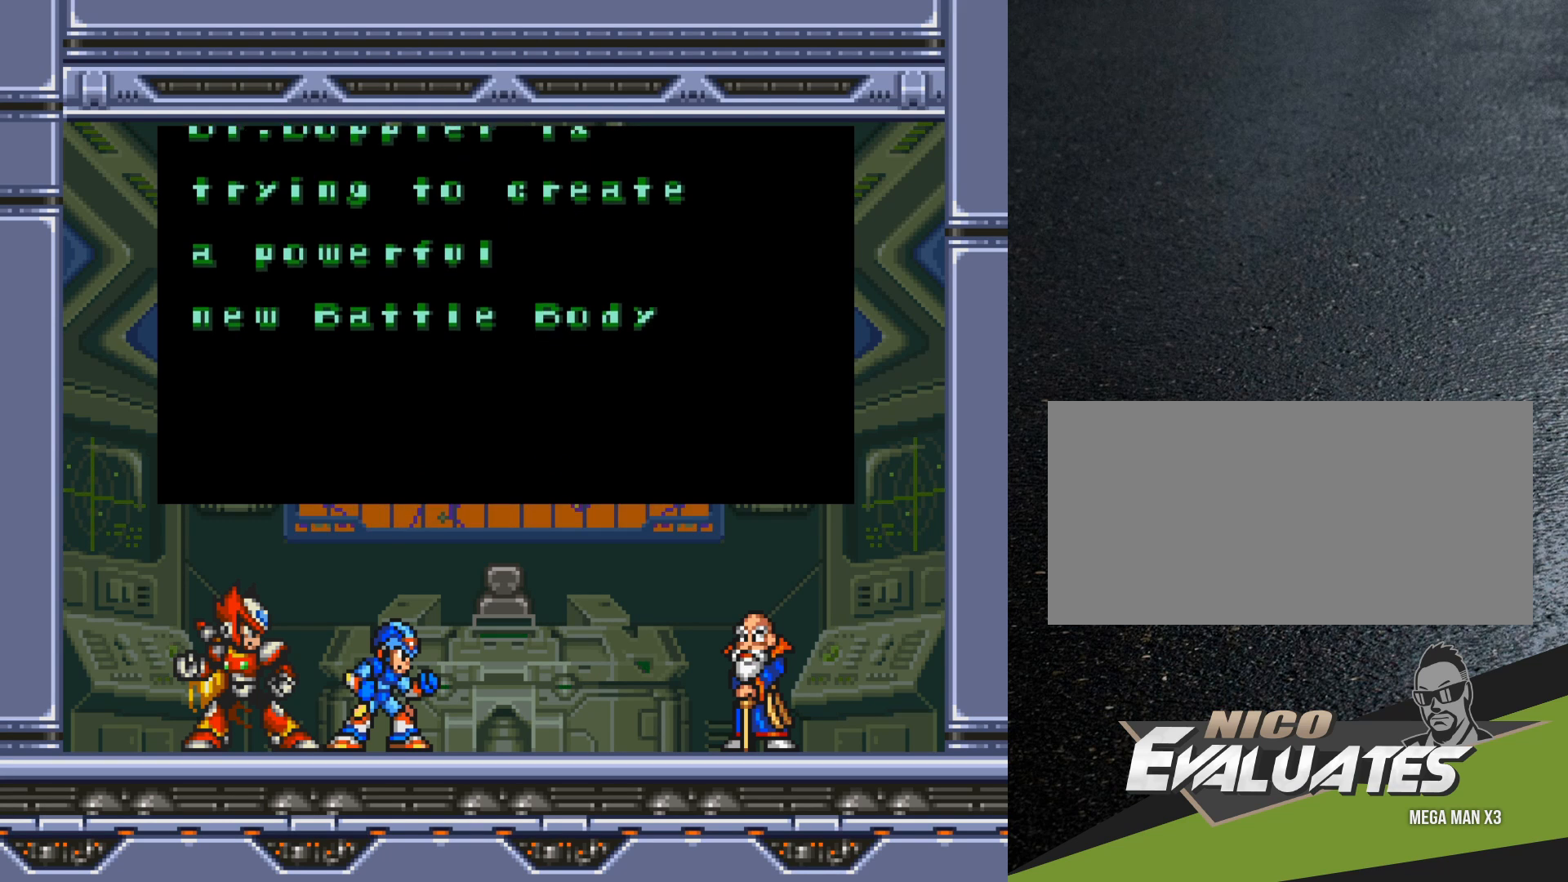
{"buttons": [], "events": [[417, "B", "up"]]}
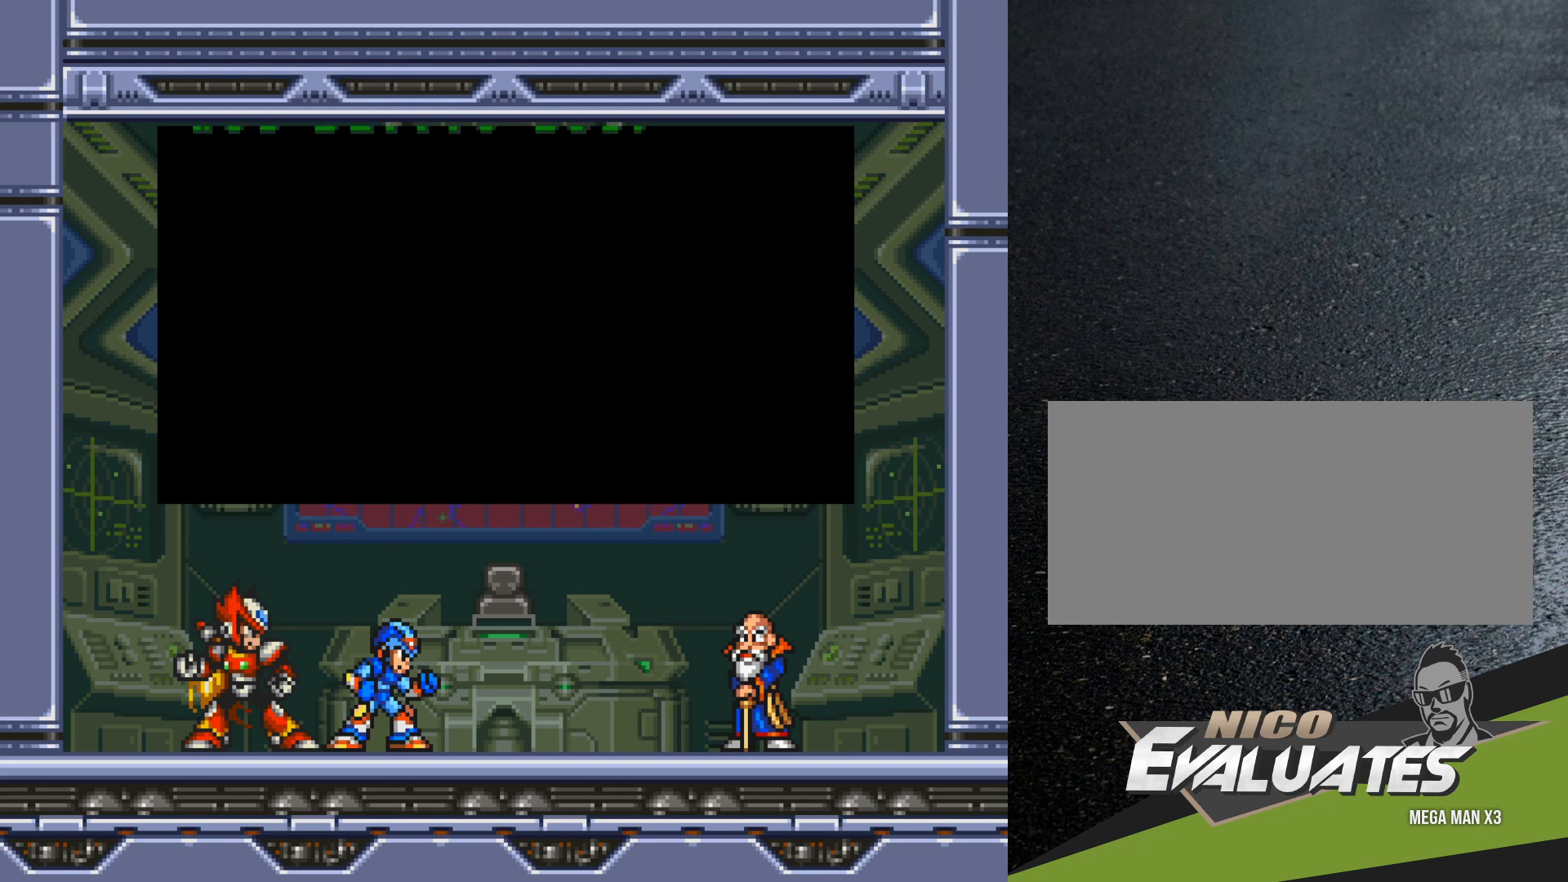
{"buttons": [], "events": []}
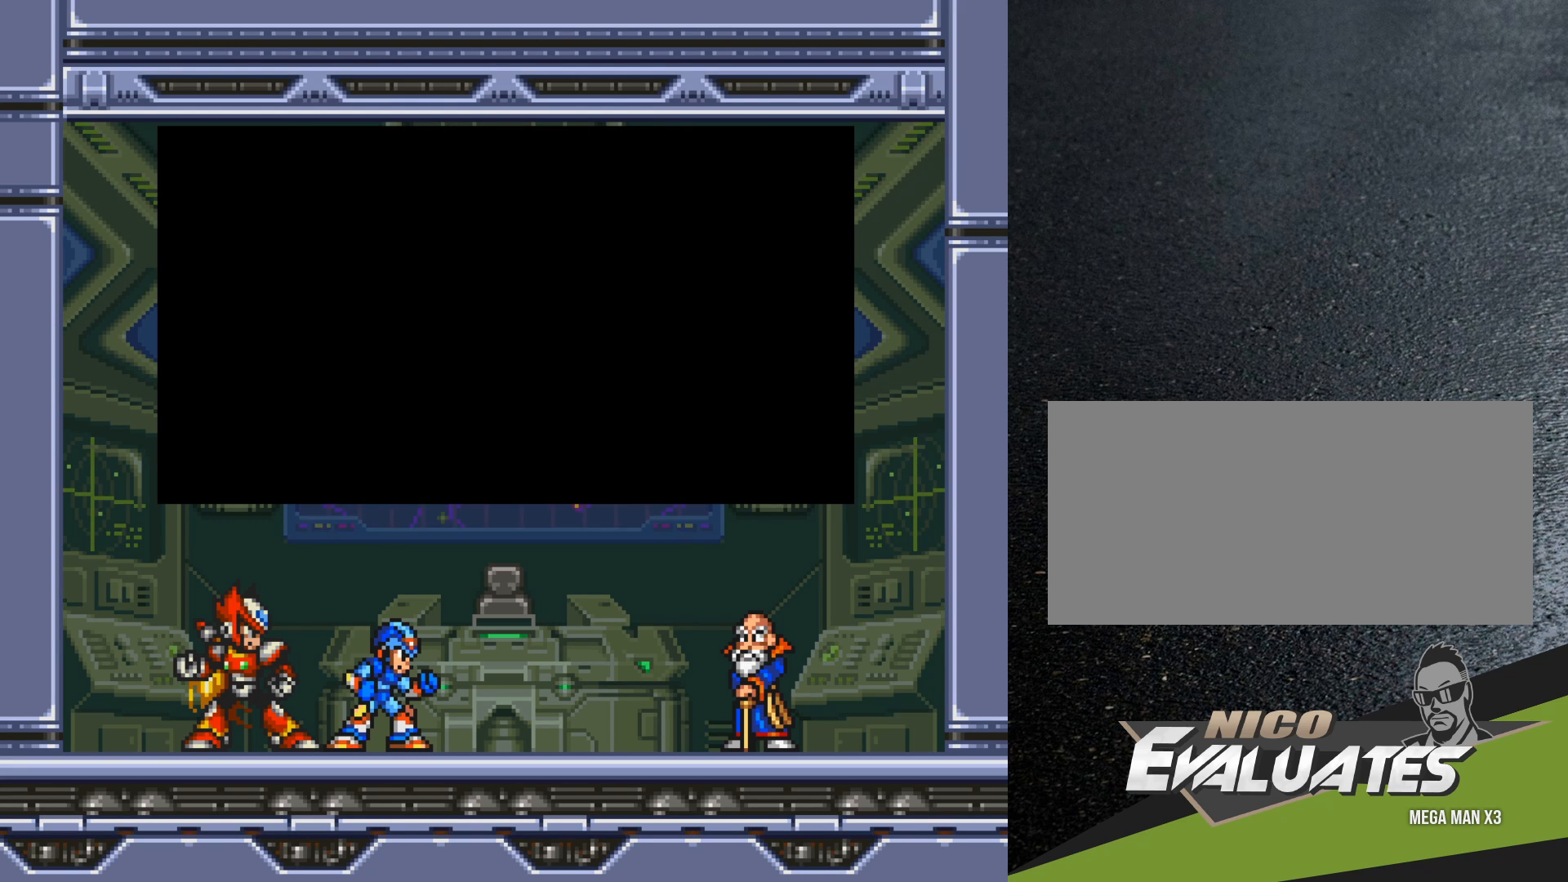
{"buttons": ["B"], "events": [[283, "B", "down"]]}
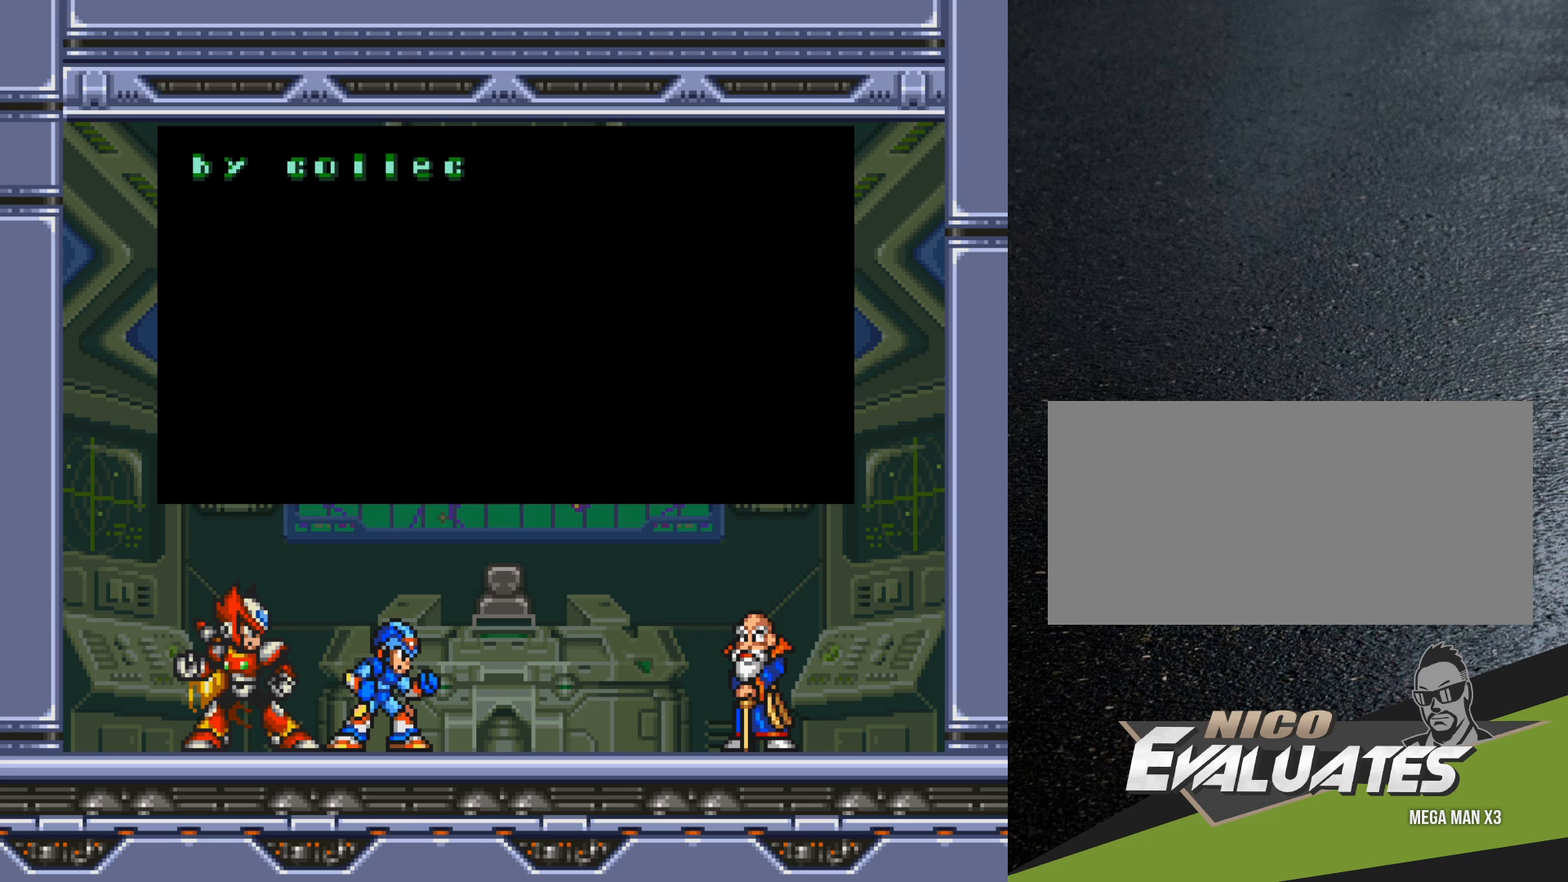
{"buttons": [], "events": [[383, "B", "up"]]}
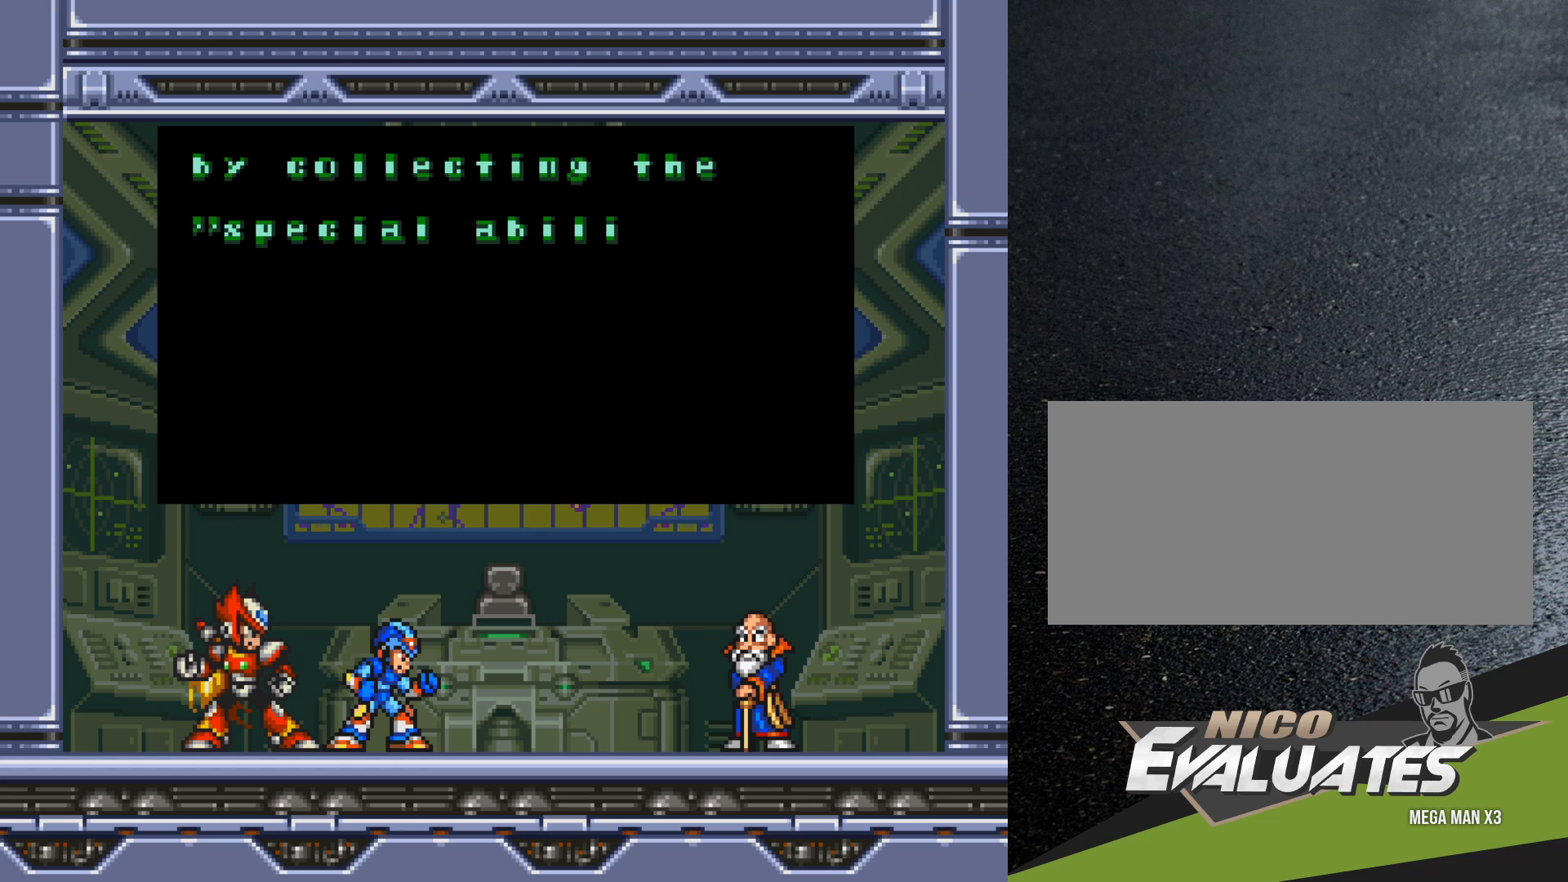
{"buttons": [], "events": []}
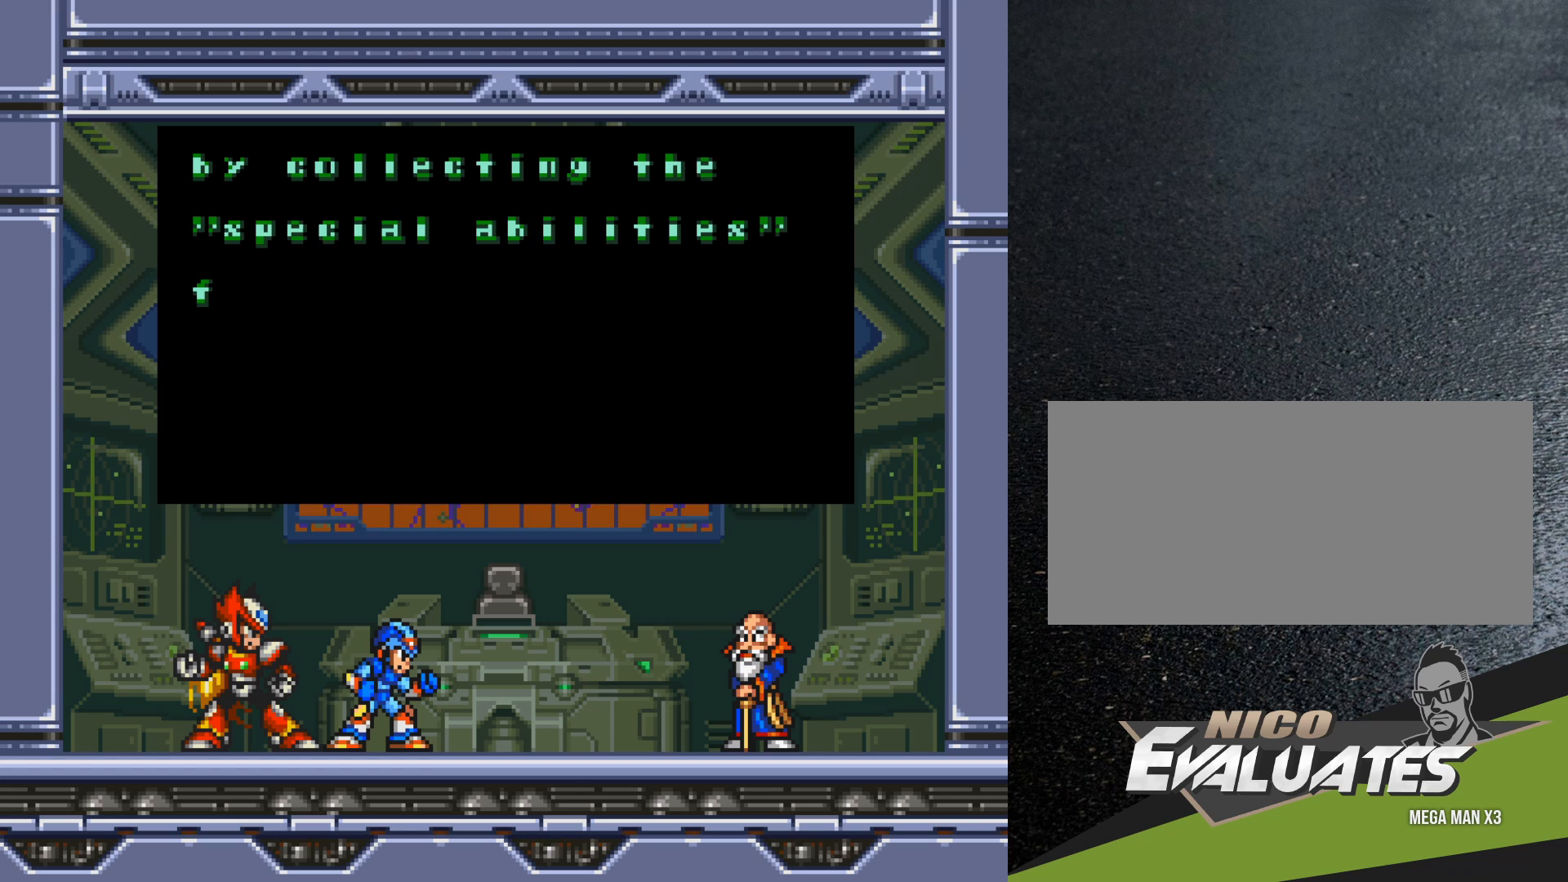
{"buttons": [], "events": []}
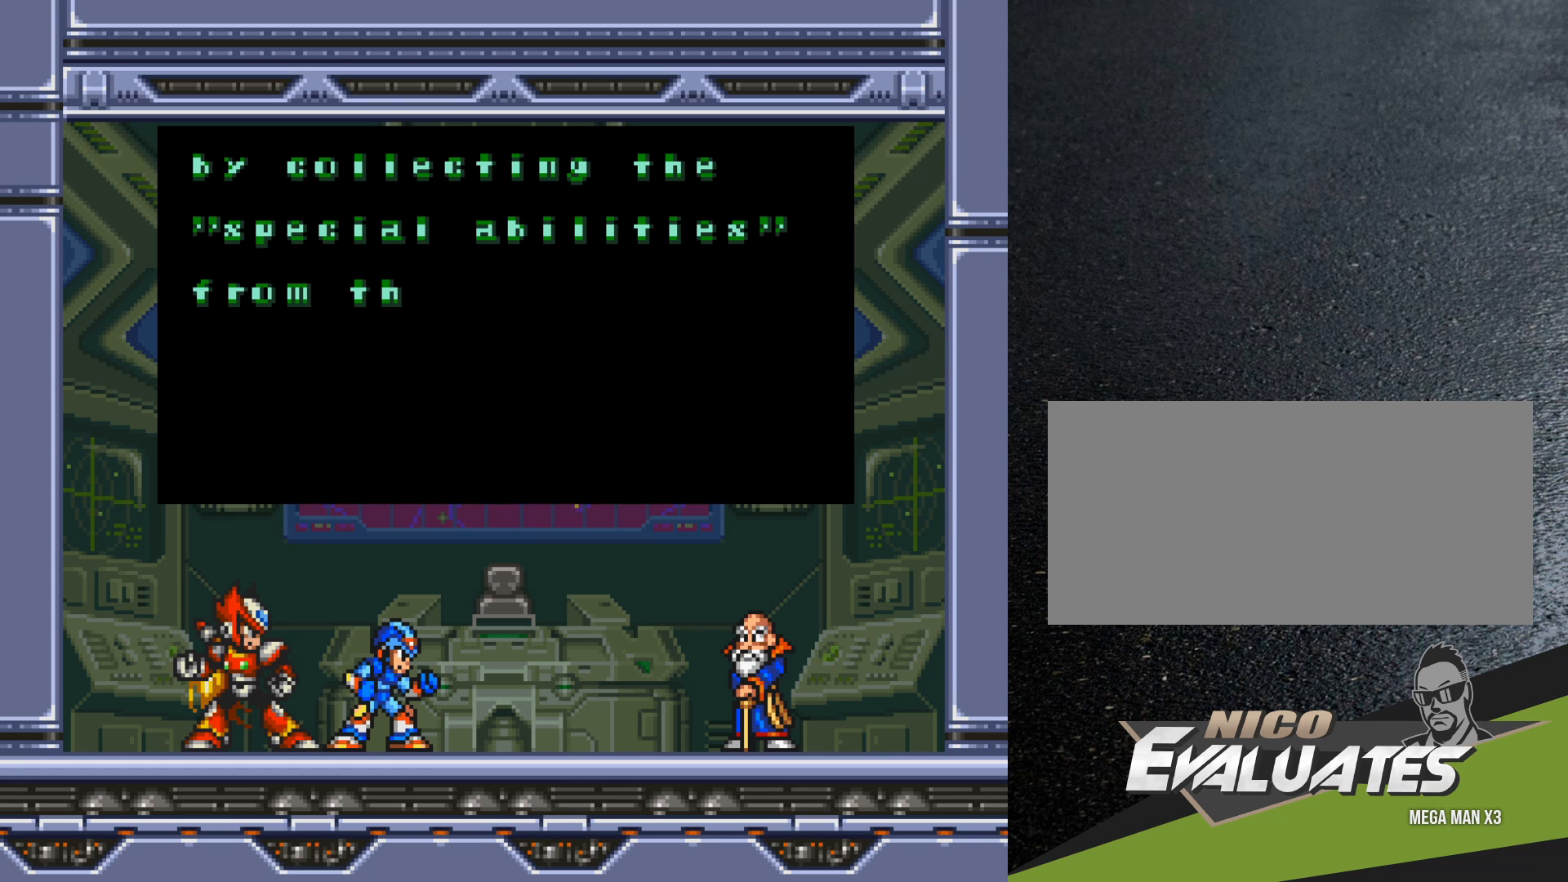
{"buttons": [], "events": []}
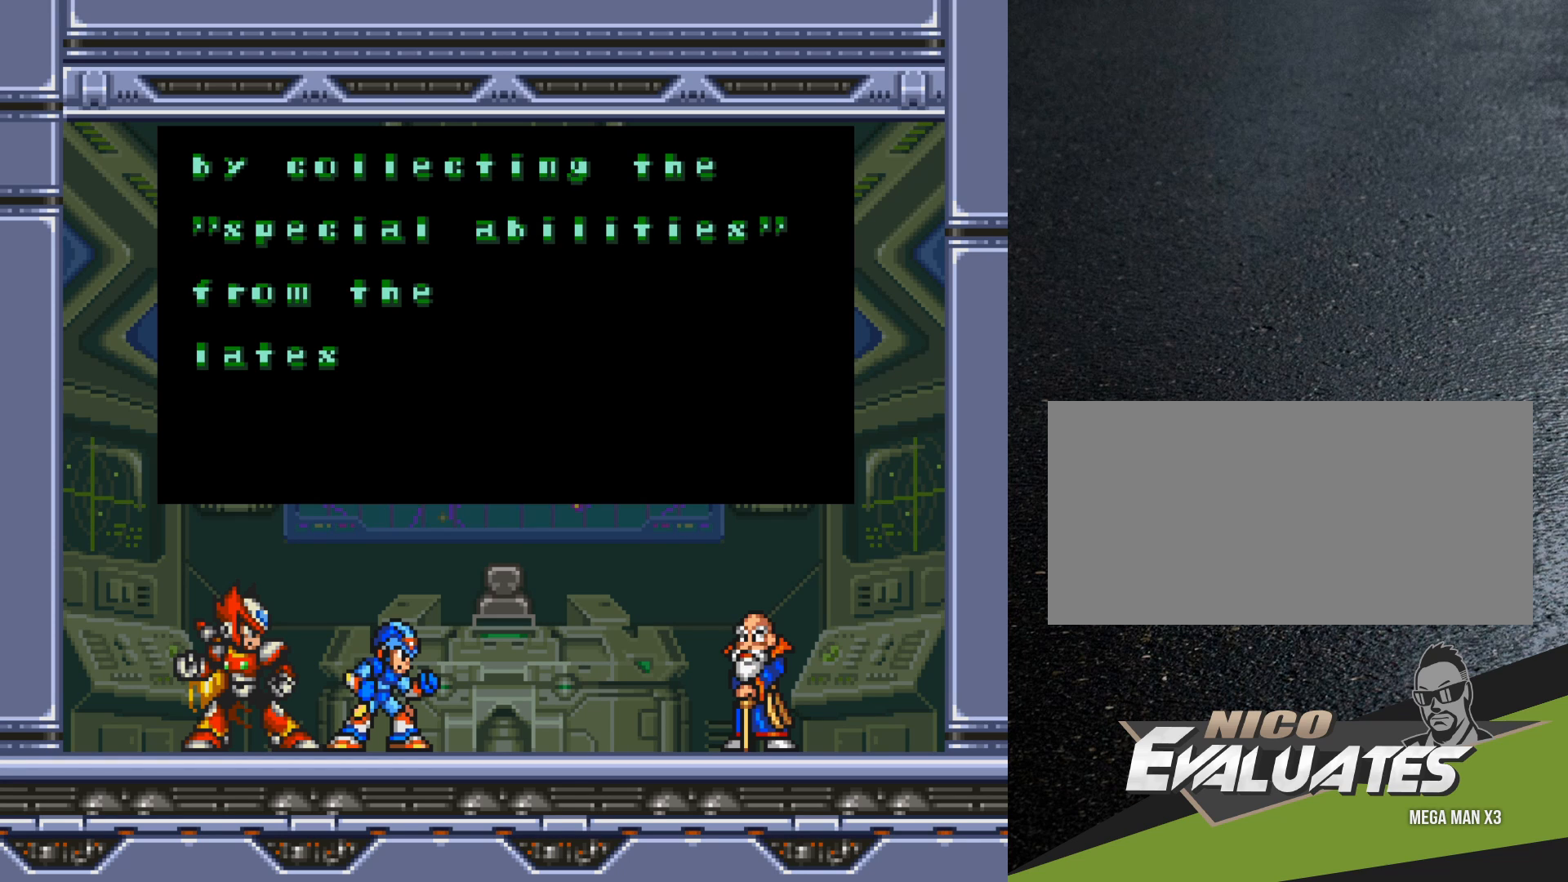
{"buttons": [], "events": []}
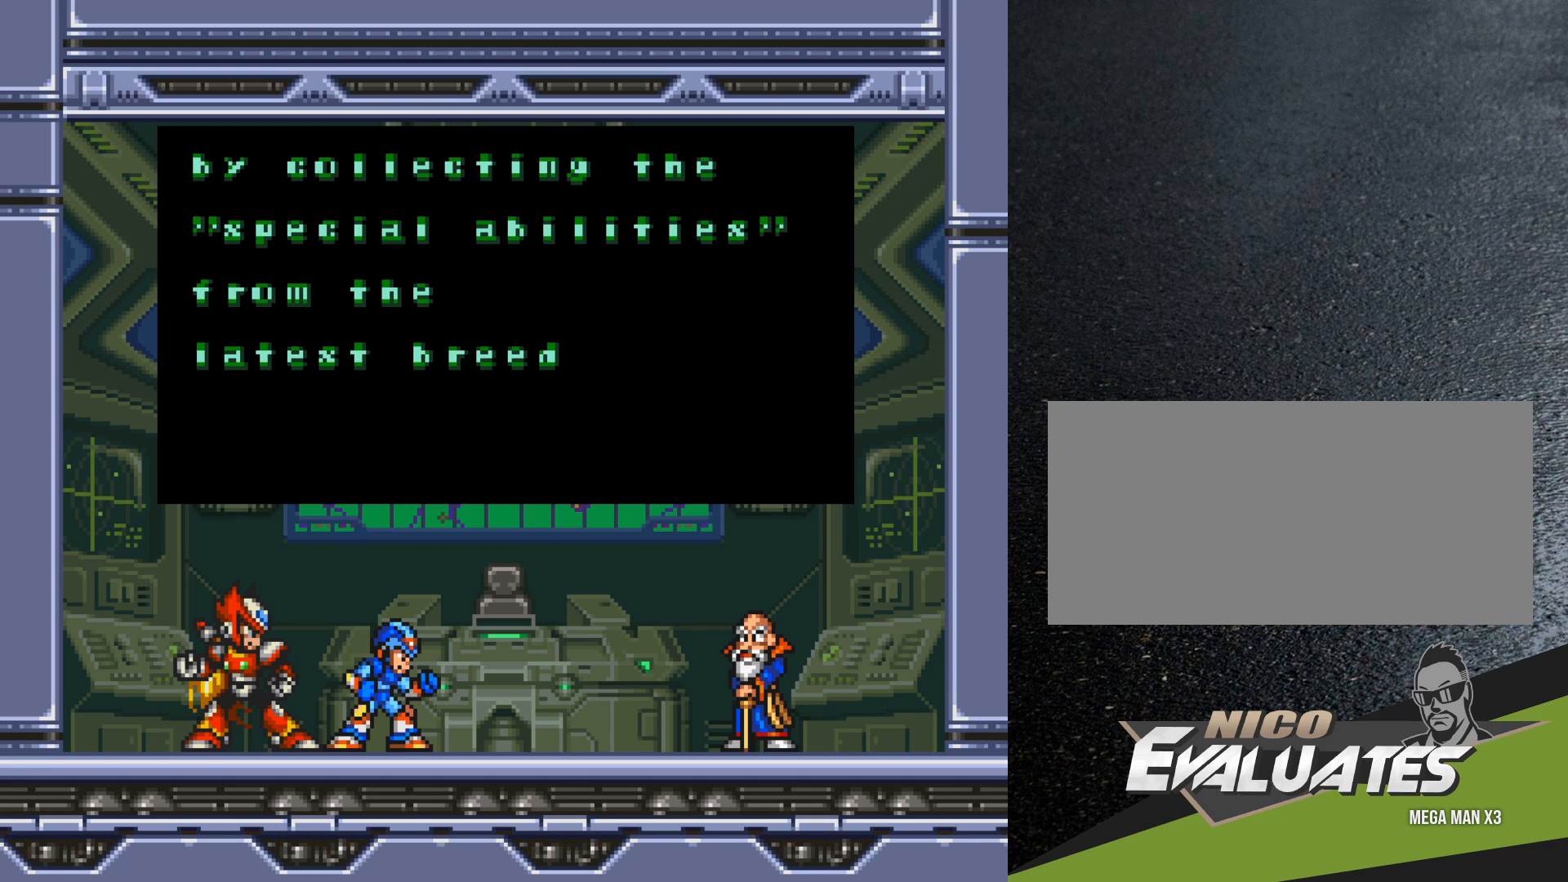
{"buttons": [], "events": []}
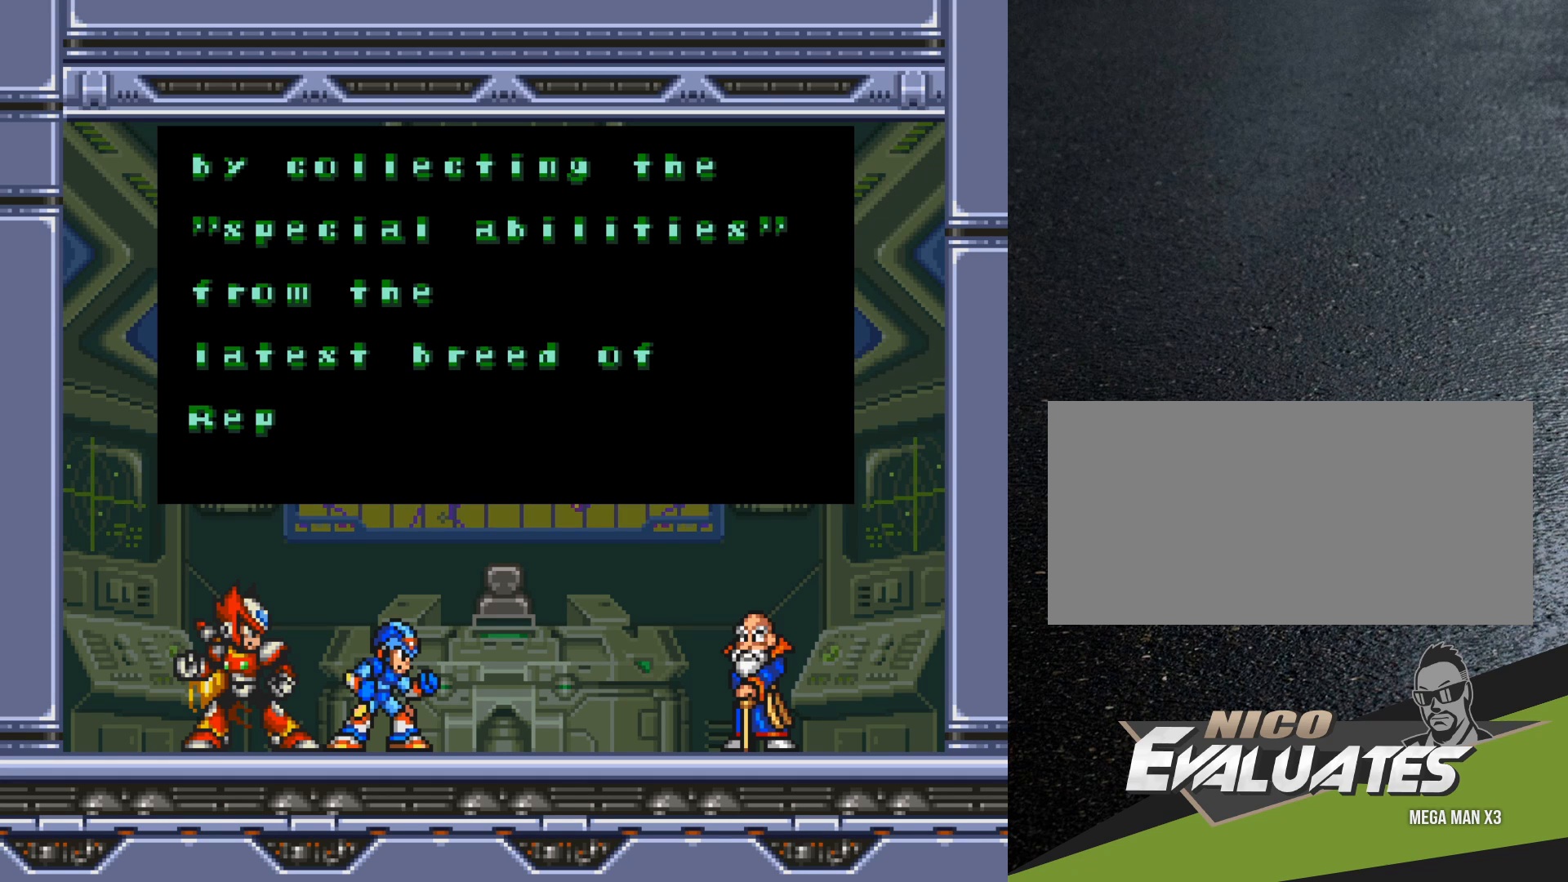
{"buttons": [], "events": []}